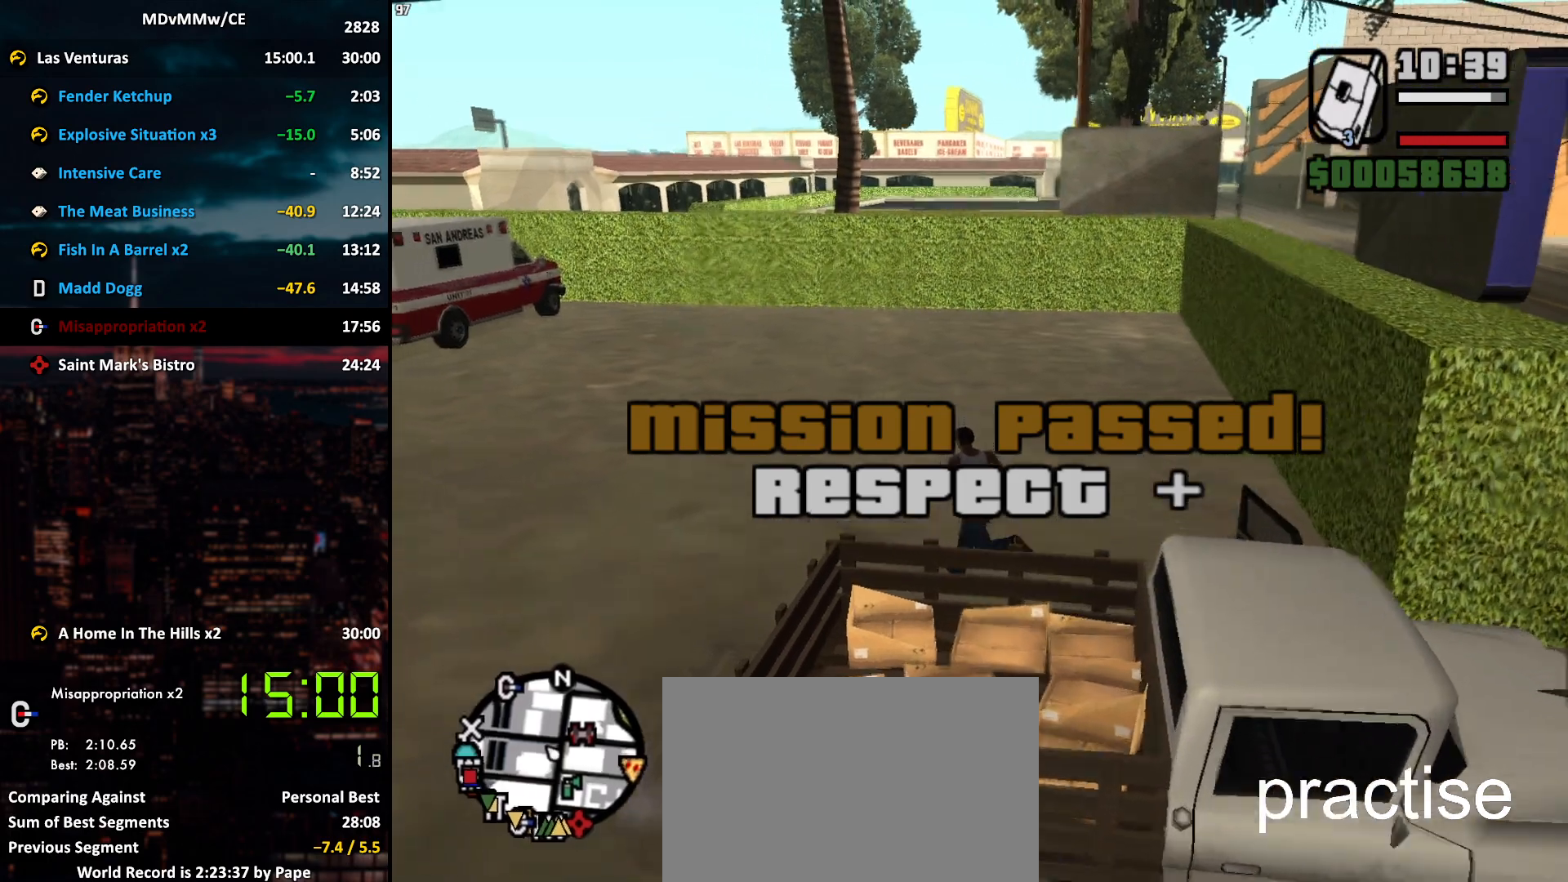
Gameplay with keyboard and mouse; each line is a JSON object with the keys and mouse buttons held at the frame after it. "events" lists presses ("down") and releases ("up") of "2", "3", "5", "6", "a", "alt", "c", "caps_lock", "ctrl", "d", "e", "escape", "f", "g", "q", "r", "s", "shift", "space", "t", "tab", "v", "w", "x", "z", "mouse_left", "mouse_wheel" and "mouse_right" between this image and that frame as [ms after this image, input, new state], when the widget could be followed in between. "mouse_left", "mouse_wheel", "mouse_right" = the "left", "wheel", "right" buttons of the "mouse" list. No other keys are recorded. "wheel" means that the mouse wheel is clicked or scrolled. Mouse movement is not recorded.
{"keys": ["a", "w"], "mouse": [], "events": [[83, "space", "down"], [133, "space", "up"], [233, "space", "down"], [283, "space", "up"], [417, "space", "down"], [467, "space", "up"]]}
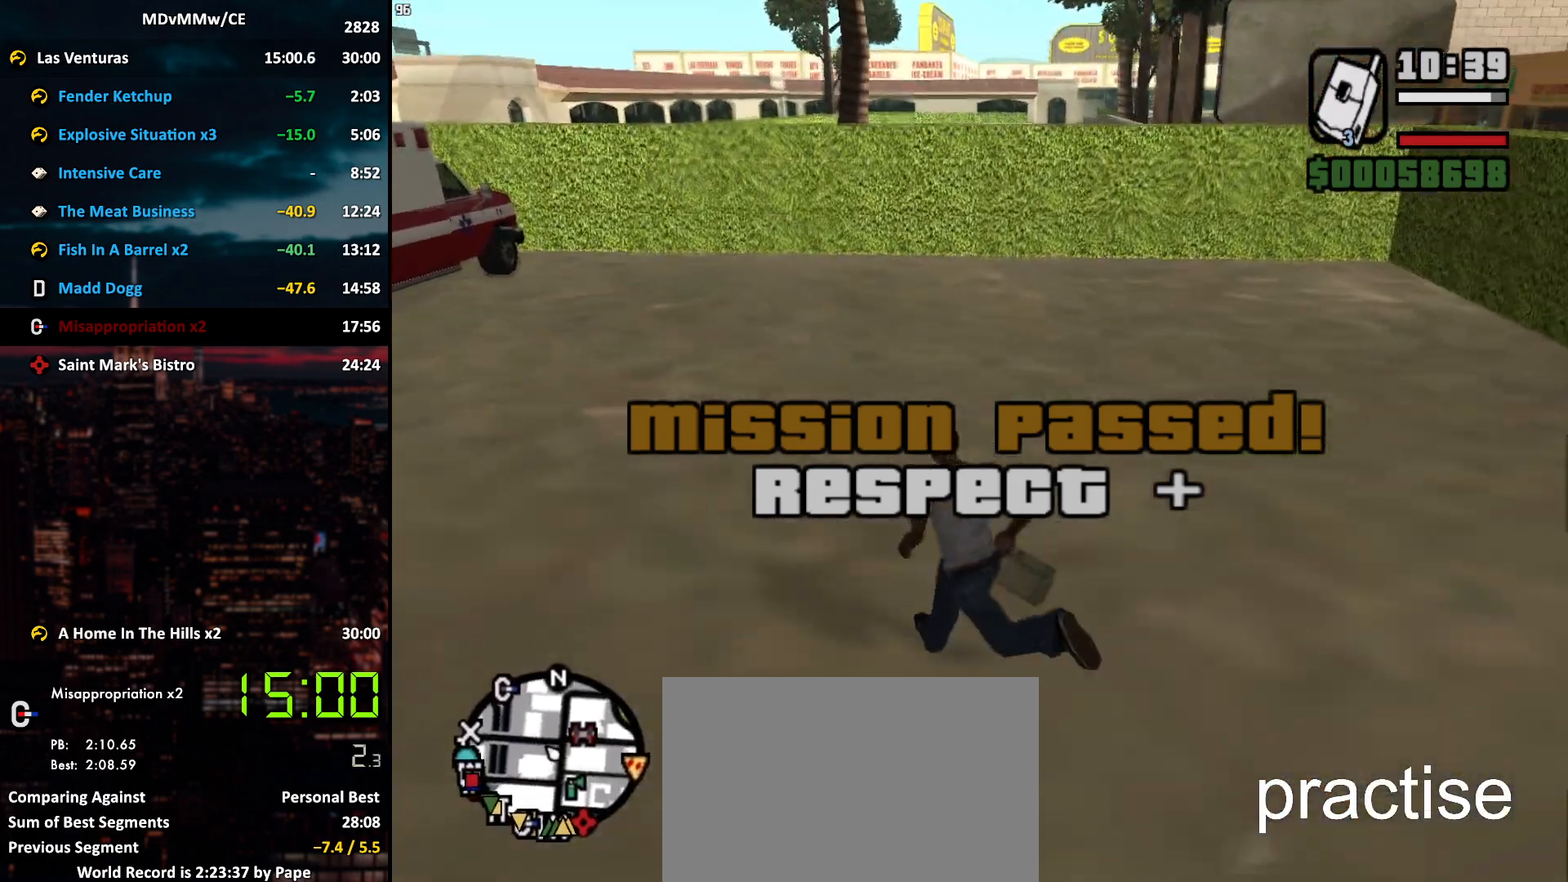
{"keys": ["a", "space", "w"], "mouse": [], "events": [[200, "space", "down"], [250, "space", "up"], [333, "space", "down"], [383, "space", "up"], [483, "space", "down"]]}
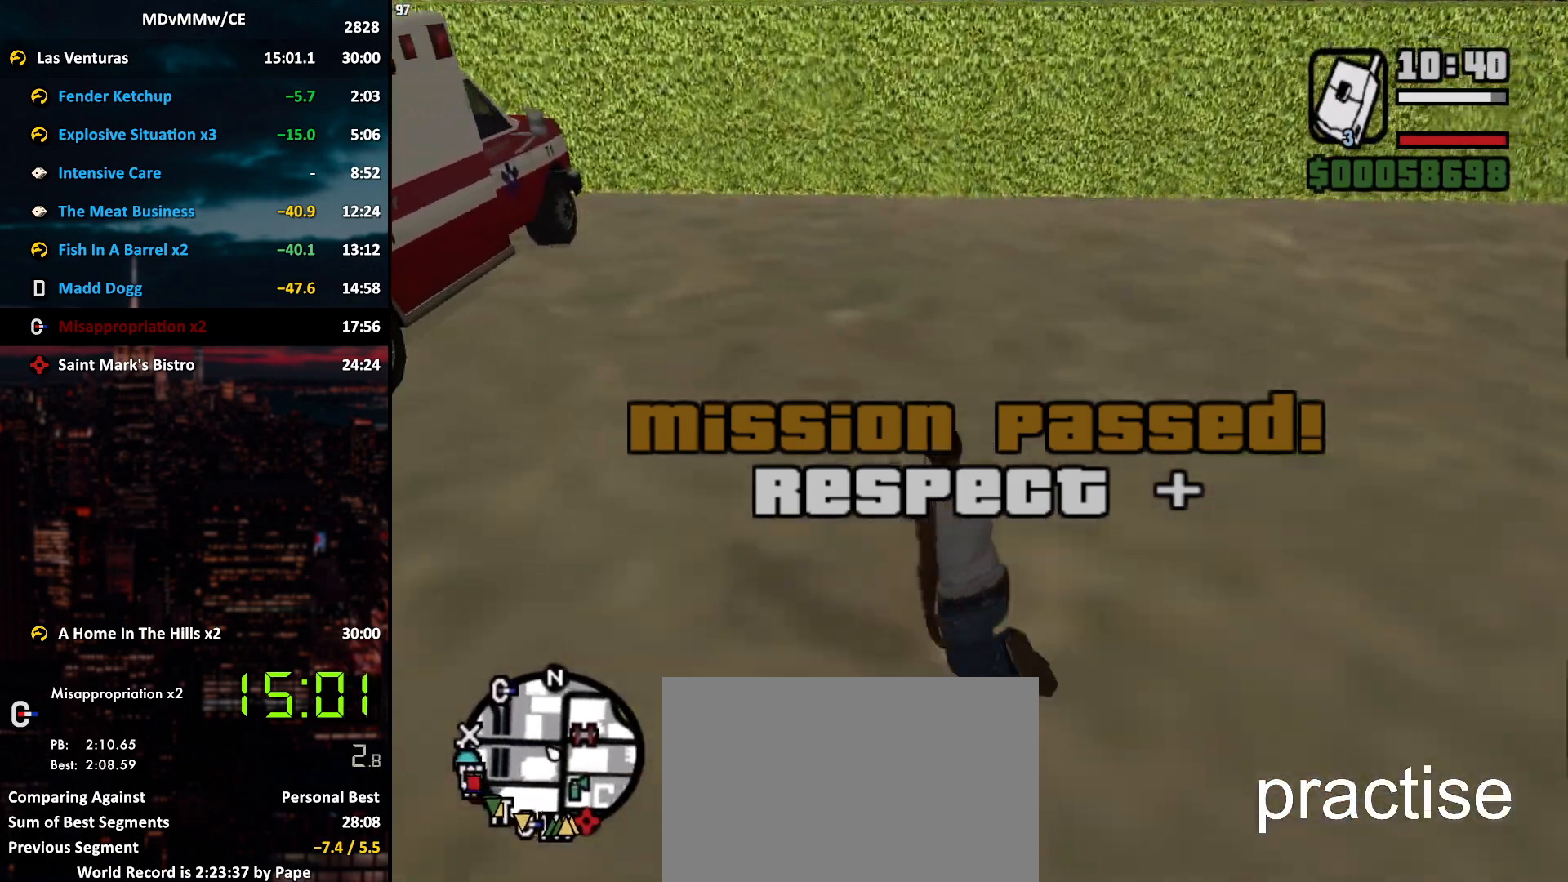
{"keys": ["a", "space", "w"], "mouse": [], "events": [[67, "space", "up"], [167, "space", "down"], [217, "space", "up"], [317, "space", "down"], [350, "space", "up"], [450, "space", "down"]]}
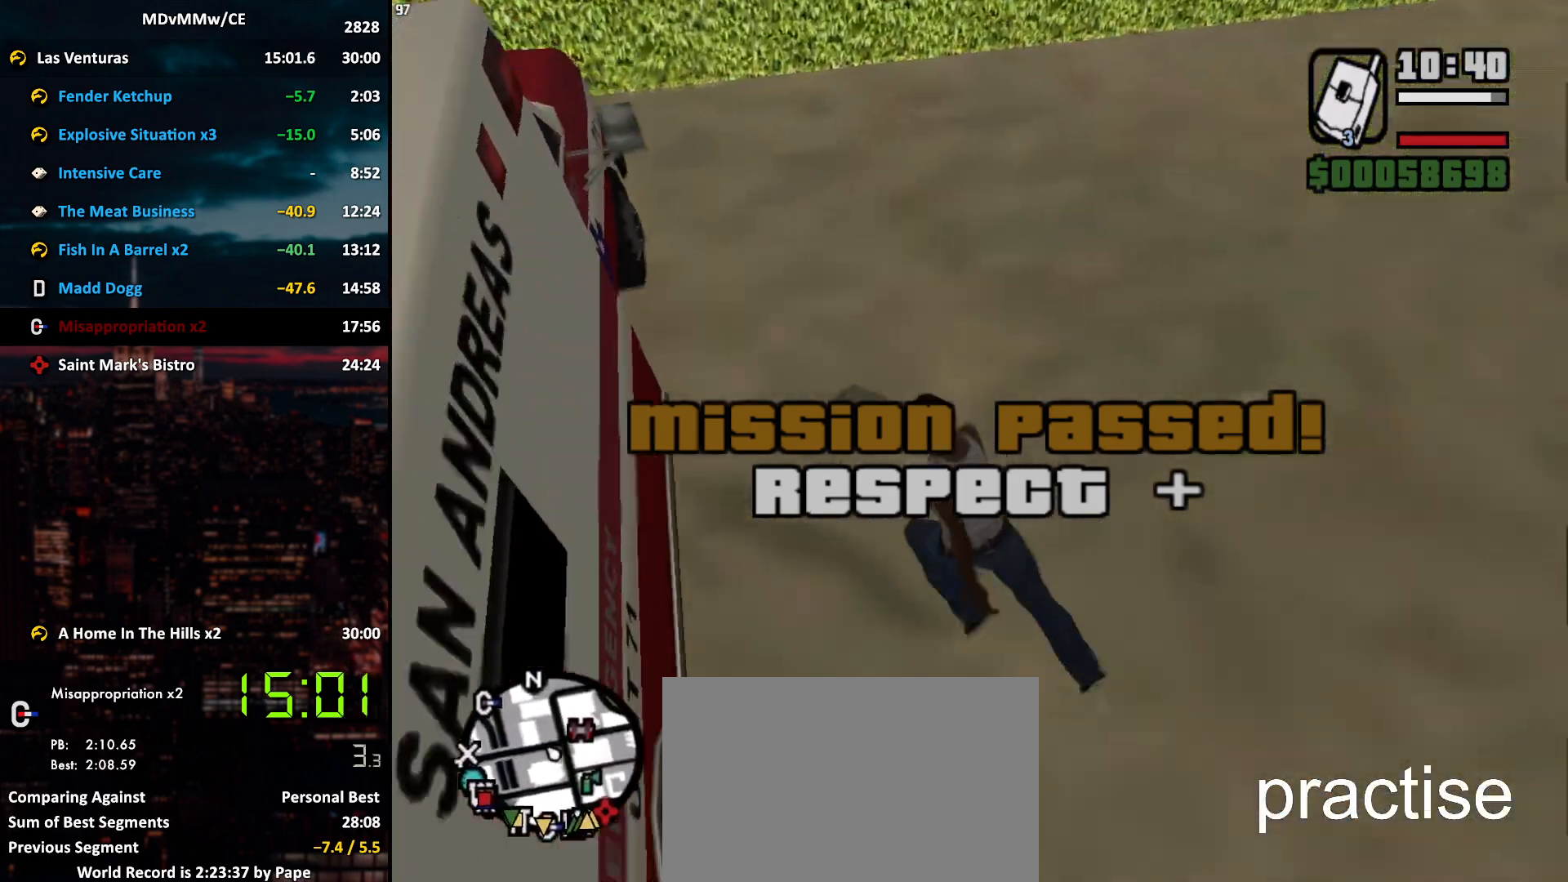
{"keys": ["f"], "mouse": [], "events": [[50, "f", "down"], [50, "space", "up"], [133, "f", "up"], [183, "f", "down"], [233, "a", "up"], [233, "w", "up"], [283, "f", "up"], [333, "f", "down"], [417, "f", "up"], [467, "f", "down"]]}
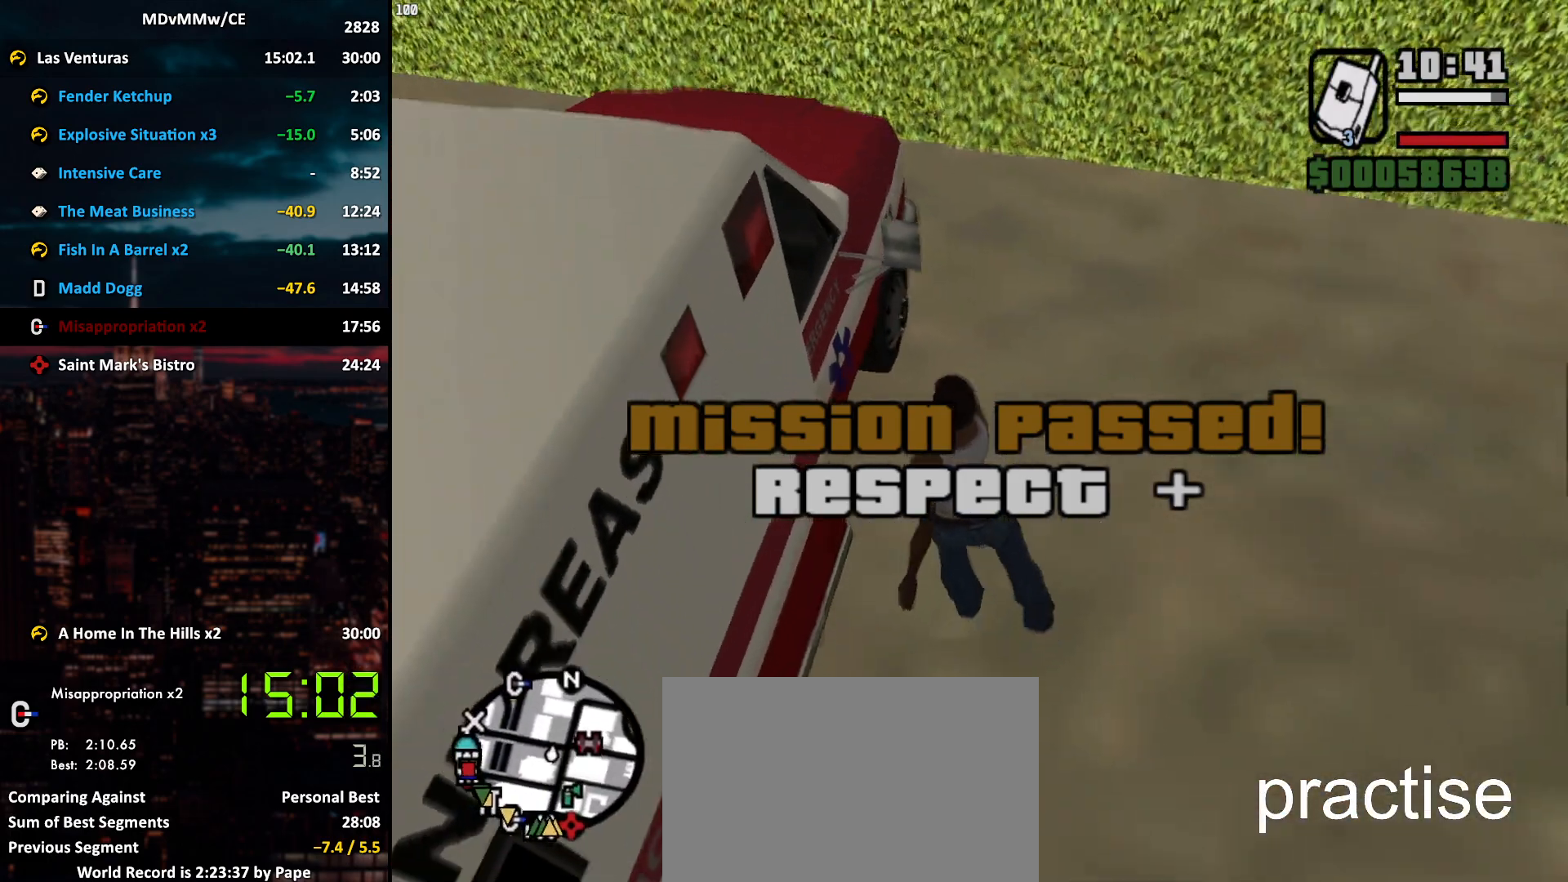
{"keys": [], "mouse": [], "events": [[67, "f", "up"], [150, "f", "down"], [200, "f", "up"], [250, "f", "down"], [300, "f", "up"], [383, "f", "down"], [433, "f", "up"]]}
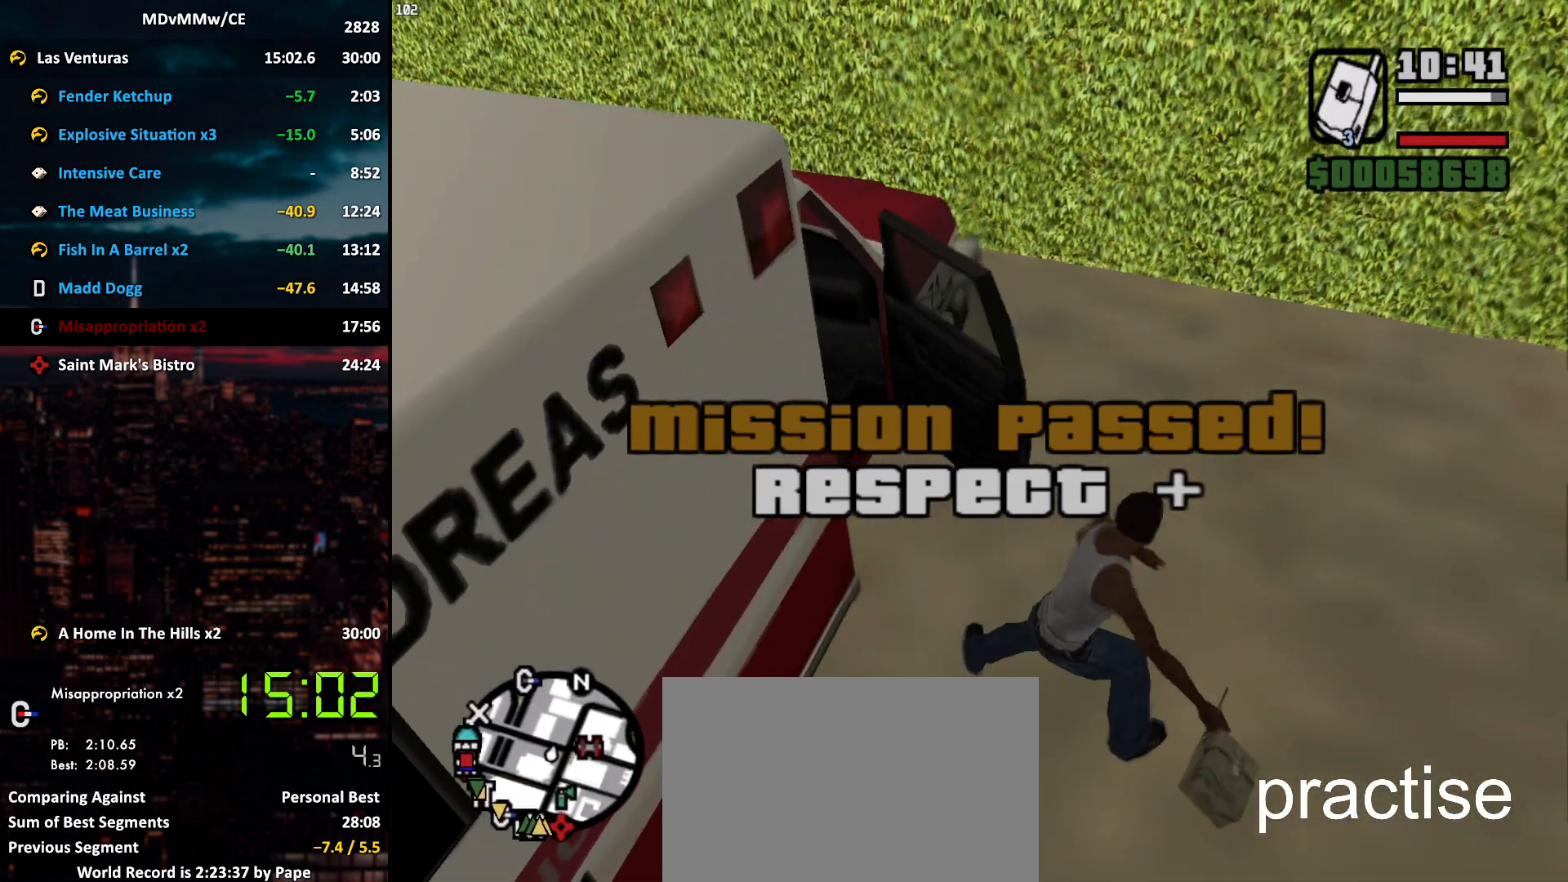
{"keys": [], "mouse": [], "events": [[33, "f", "down"], [67, "f", "up"], [167, "f", "down"], [217, "f", "up"], [317, "f", "down"], [350, "f", "up"], [450, "f", "down"], [500, "f", "up"]]}
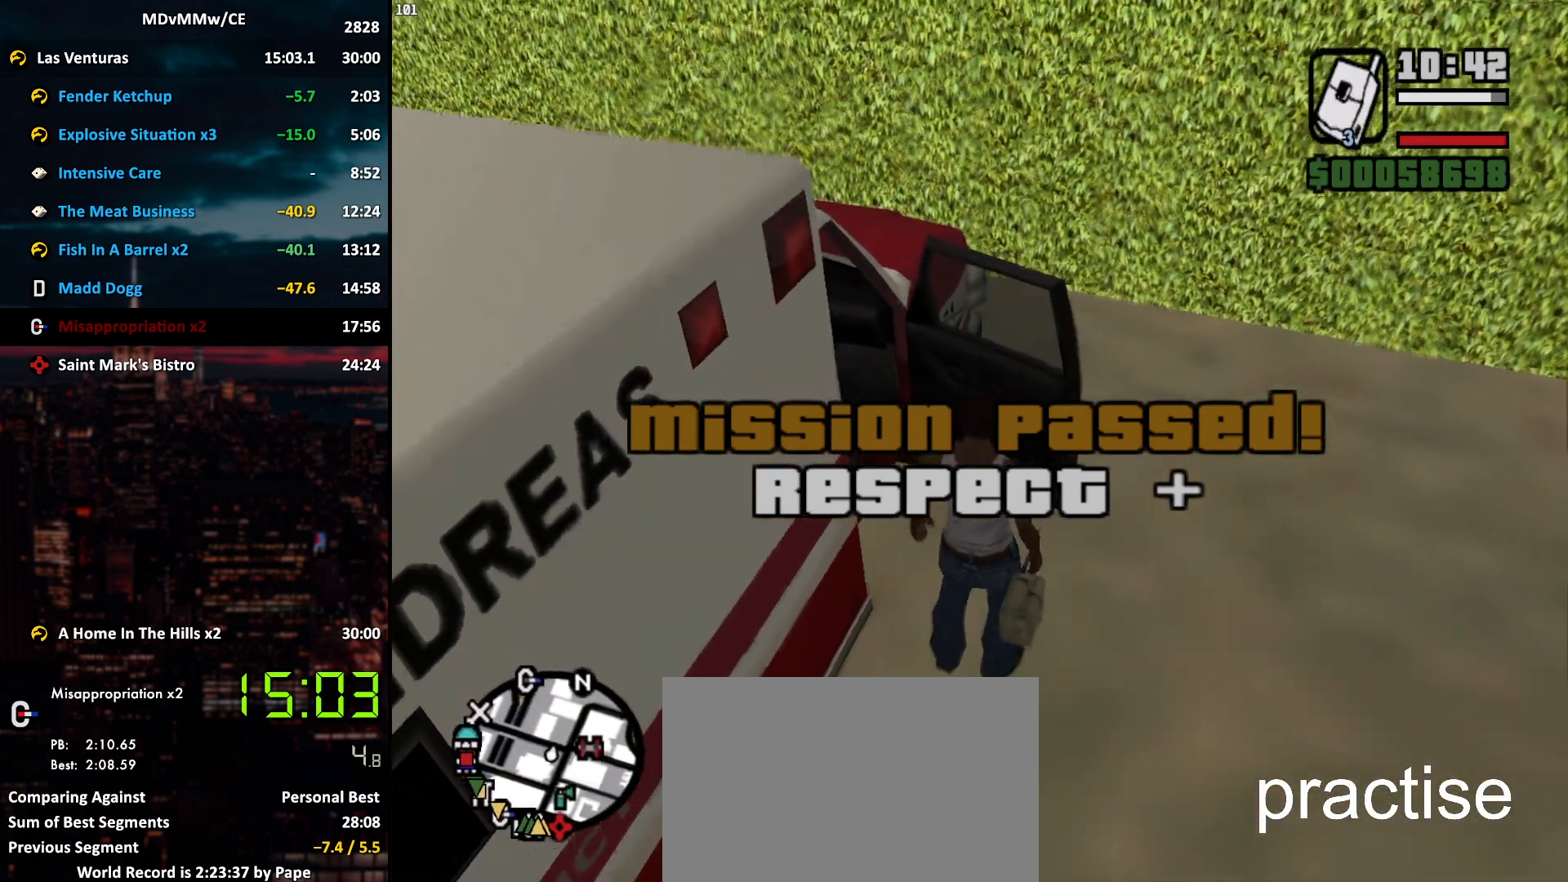
{"keys": ["a", "d", "s", "shift"], "mouse": [], "events": [[417, "d", "down"], [417, "s", "down"], [467, "a", "down"], [467, "shift", "down"]]}
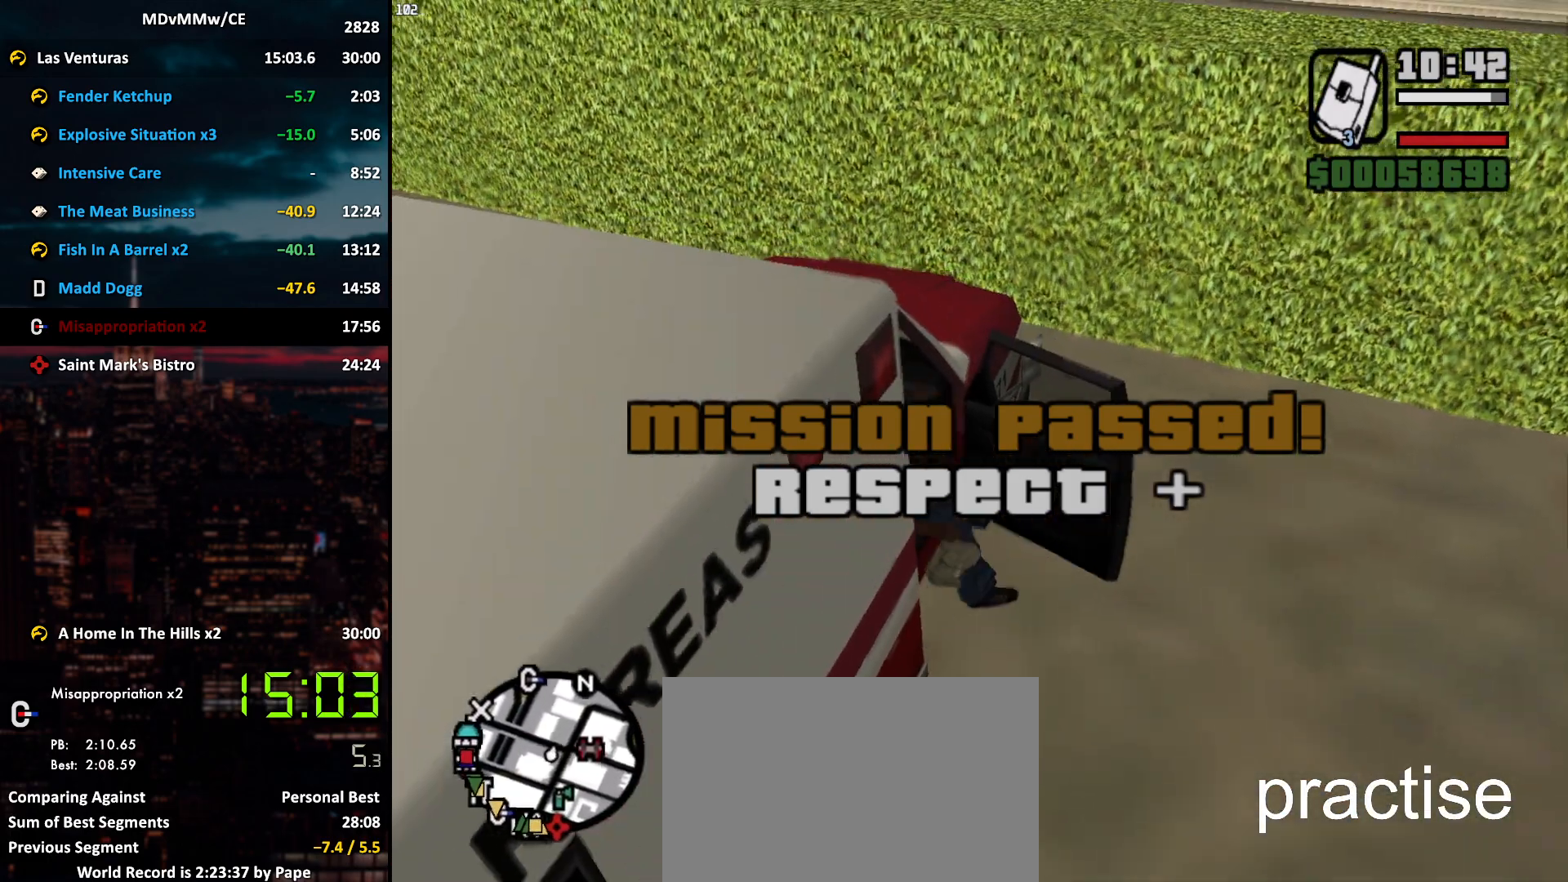
{"keys": ["a", "d", "s", "shift"], "mouse": [], "events": []}
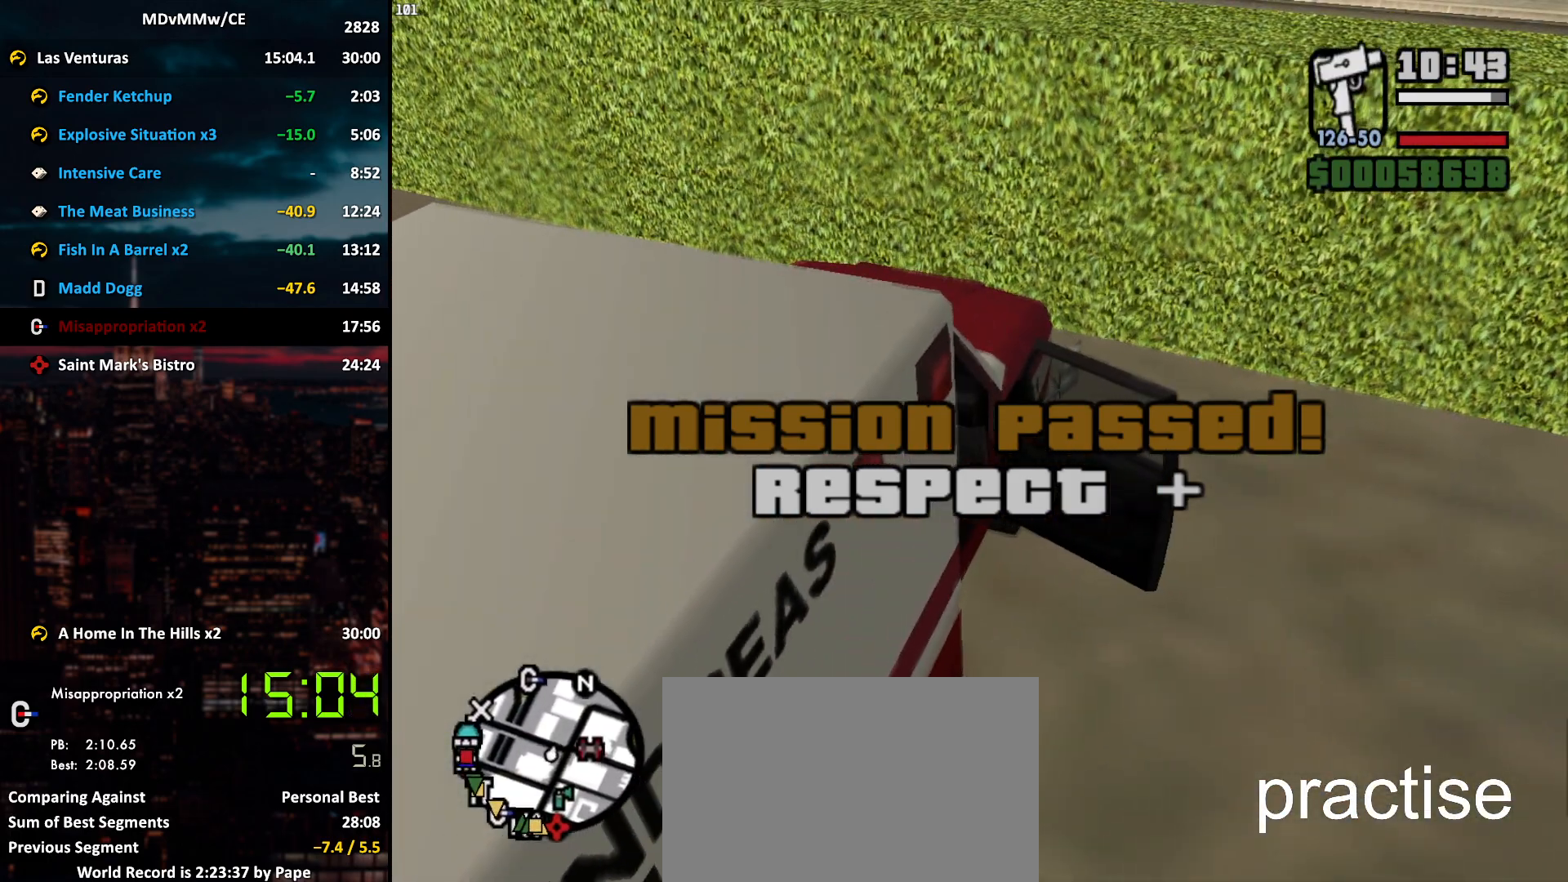
{"keys": ["d", "s"], "mouse": [], "events": [[117, "a", "up"], [117, "shift", "up"]]}
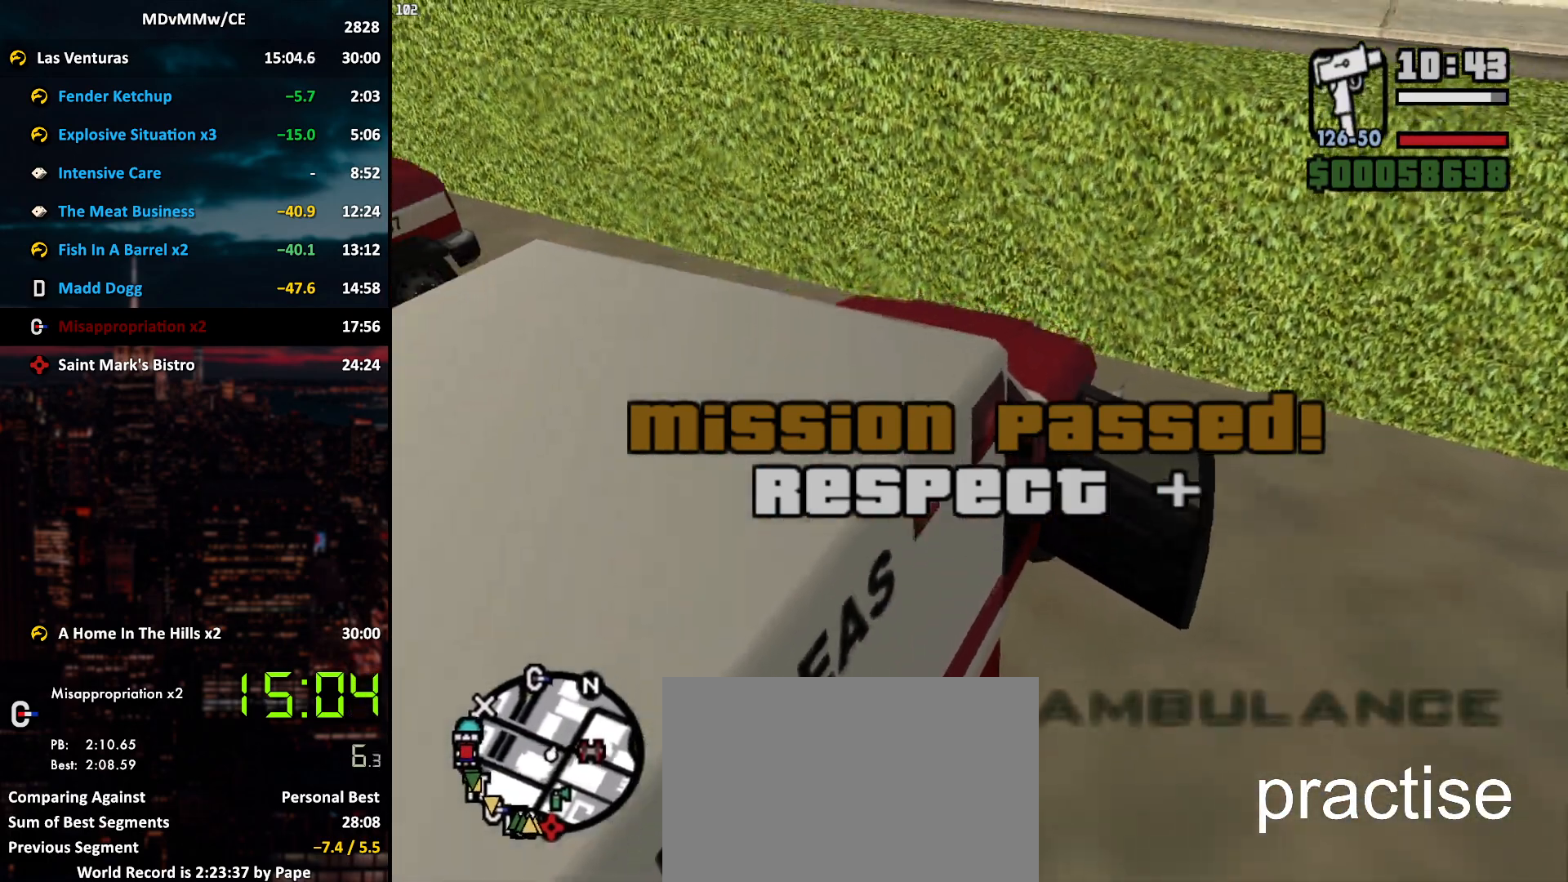
{"keys": ["d", "s"], "mouse": [], "events": []}
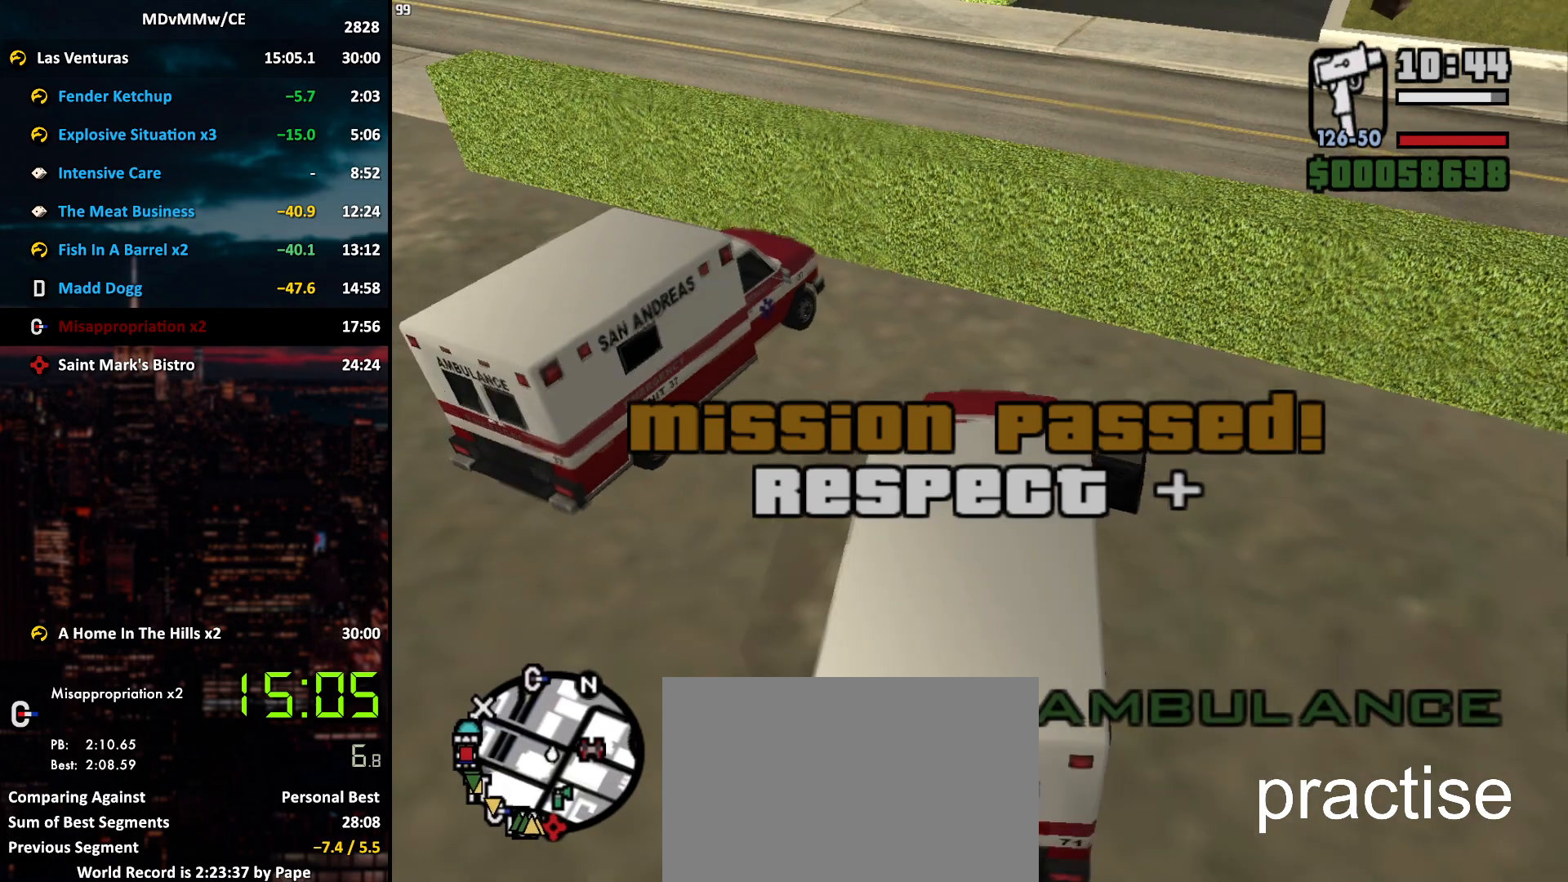
{"keys": ["a", "w"], "mouse": [], "events": [[100, "s", "up"], [300, "a", "down"], [300, "d", "up"], [300, "w", "down"]]}
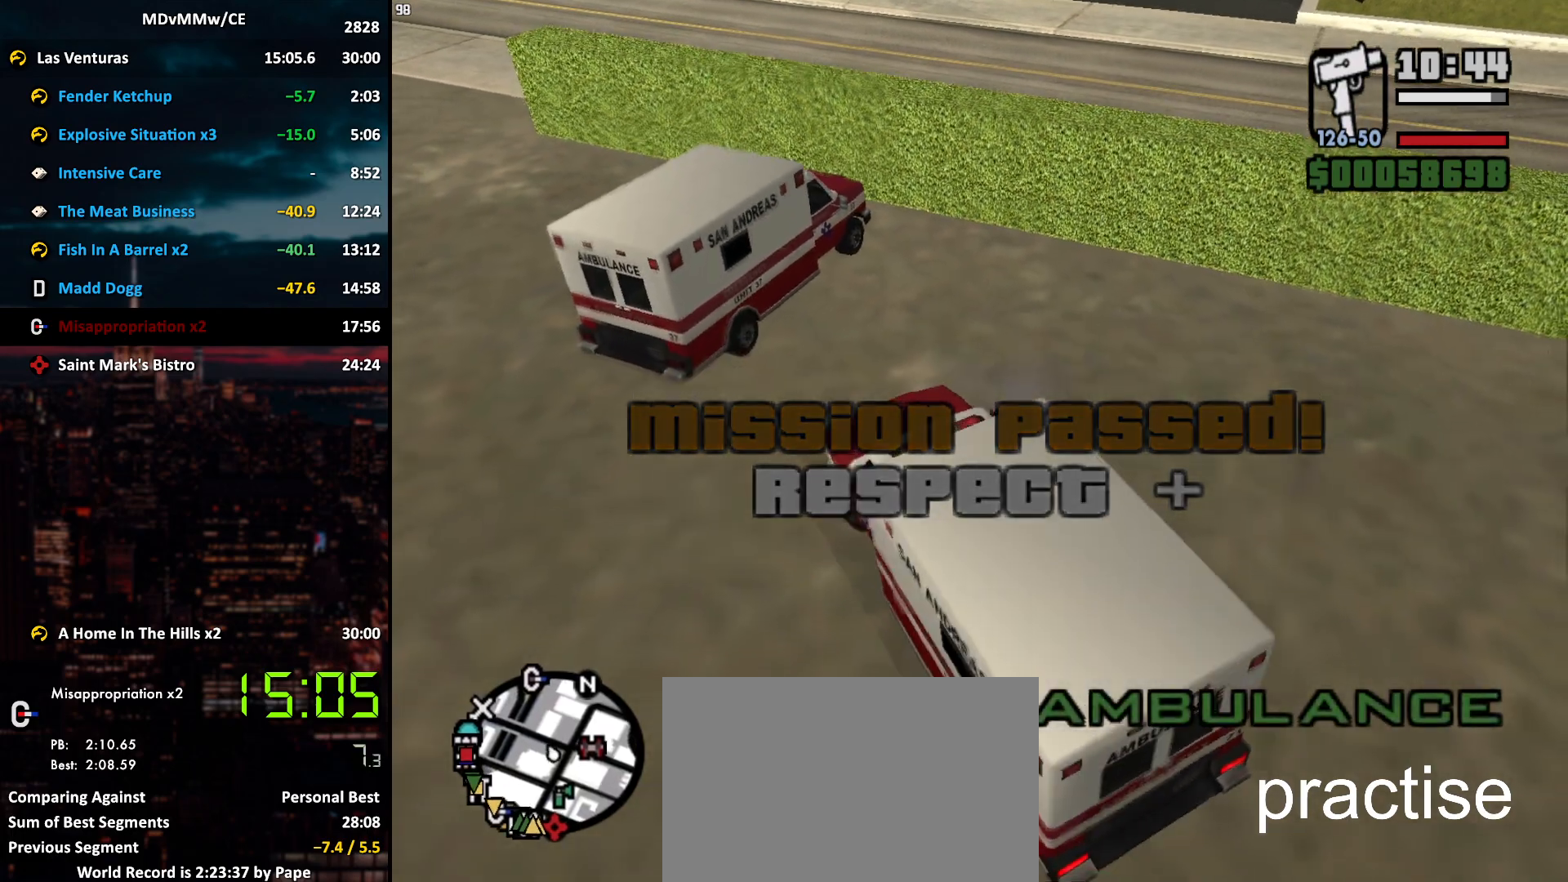
{"keys": ["a", "w"], "mouse": [], "events": []}
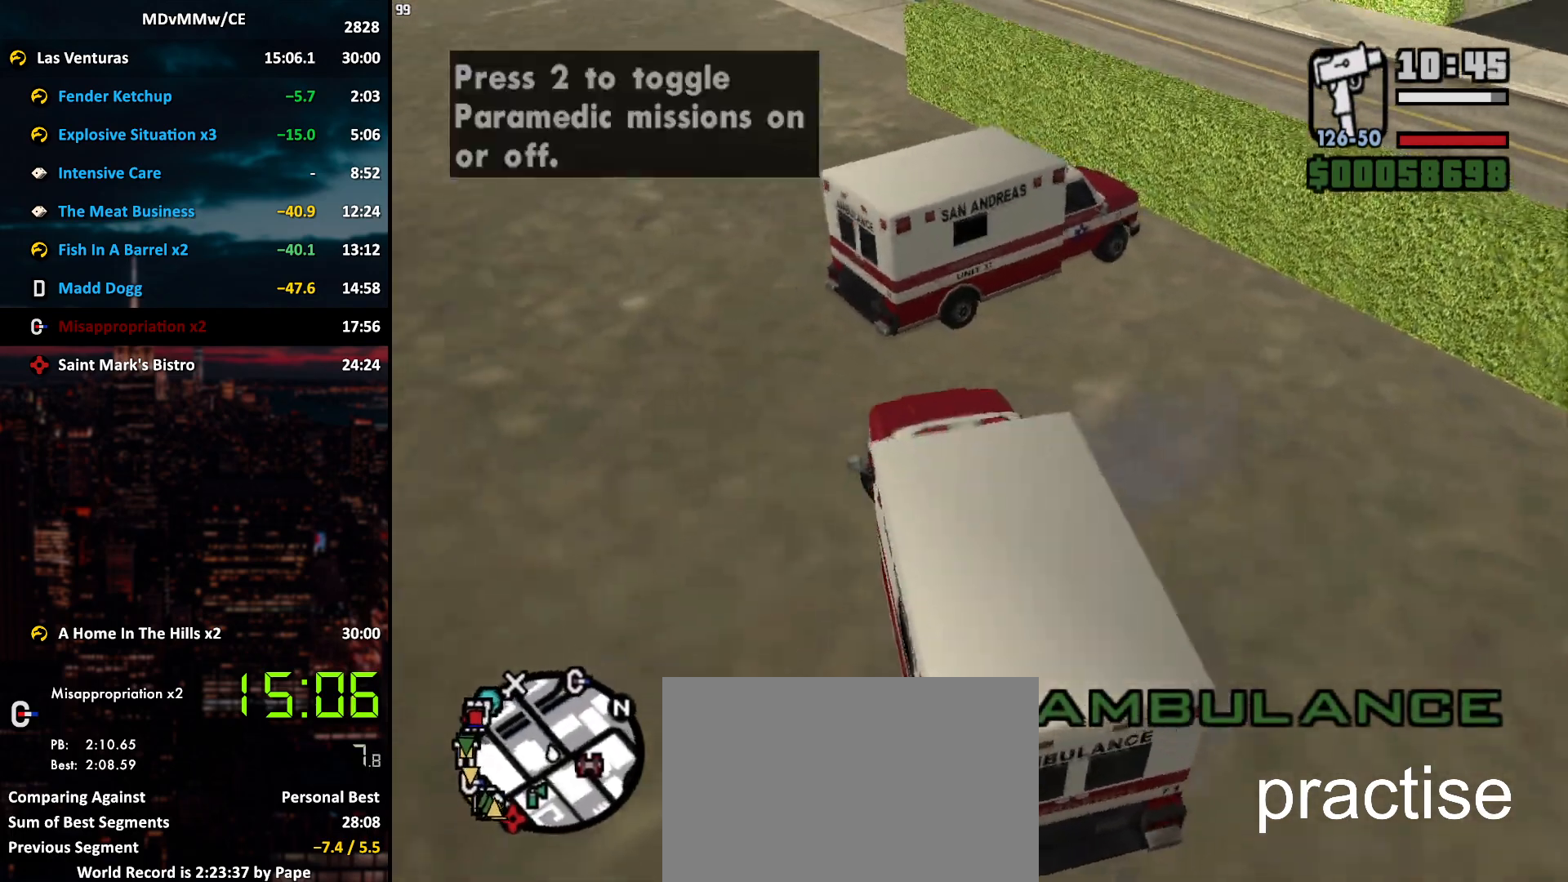
{"keys": ["w"], "mouse": [], "events": [[467, "a", "up"]]}
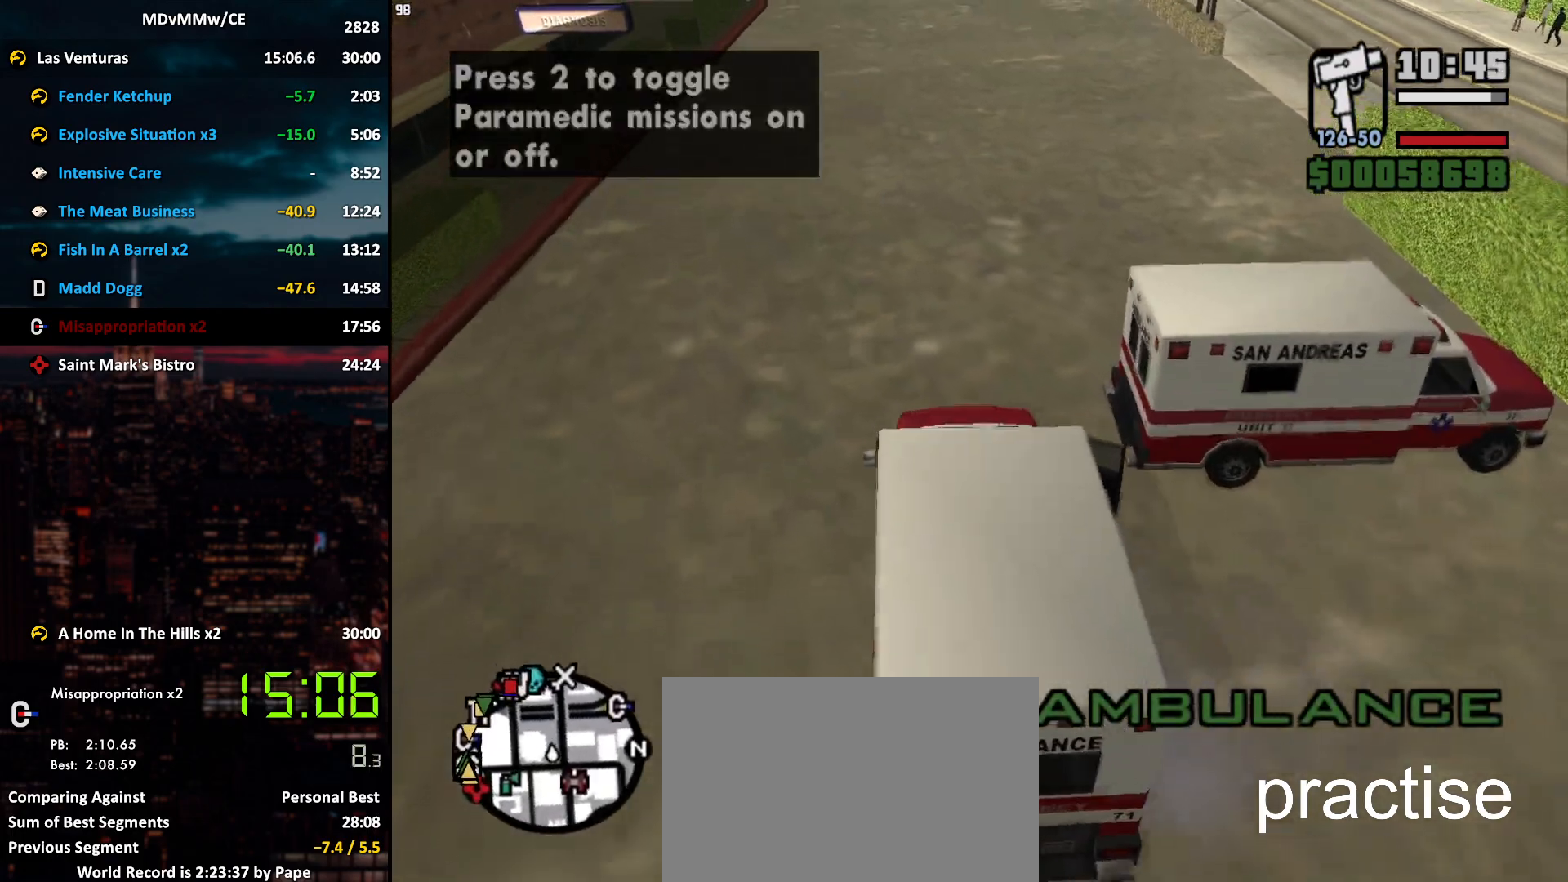
{"keys": ["w"], "mouse": [], "events": []}
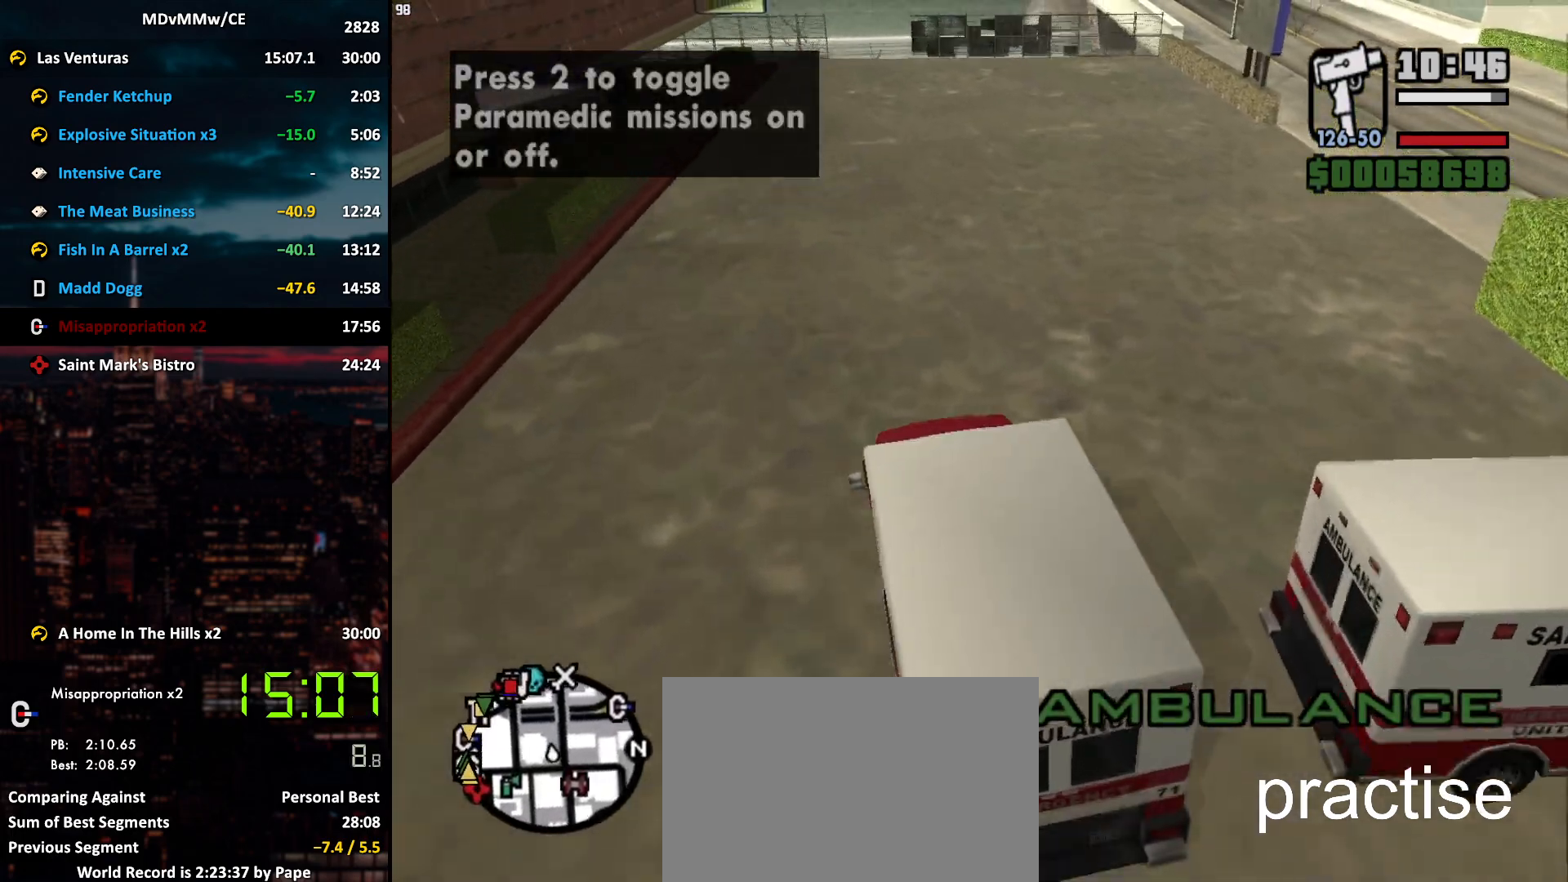
{"keys": ["w"], "mouse": [], "events": [[167, "a", "down"], [267, "a", "up"]]}
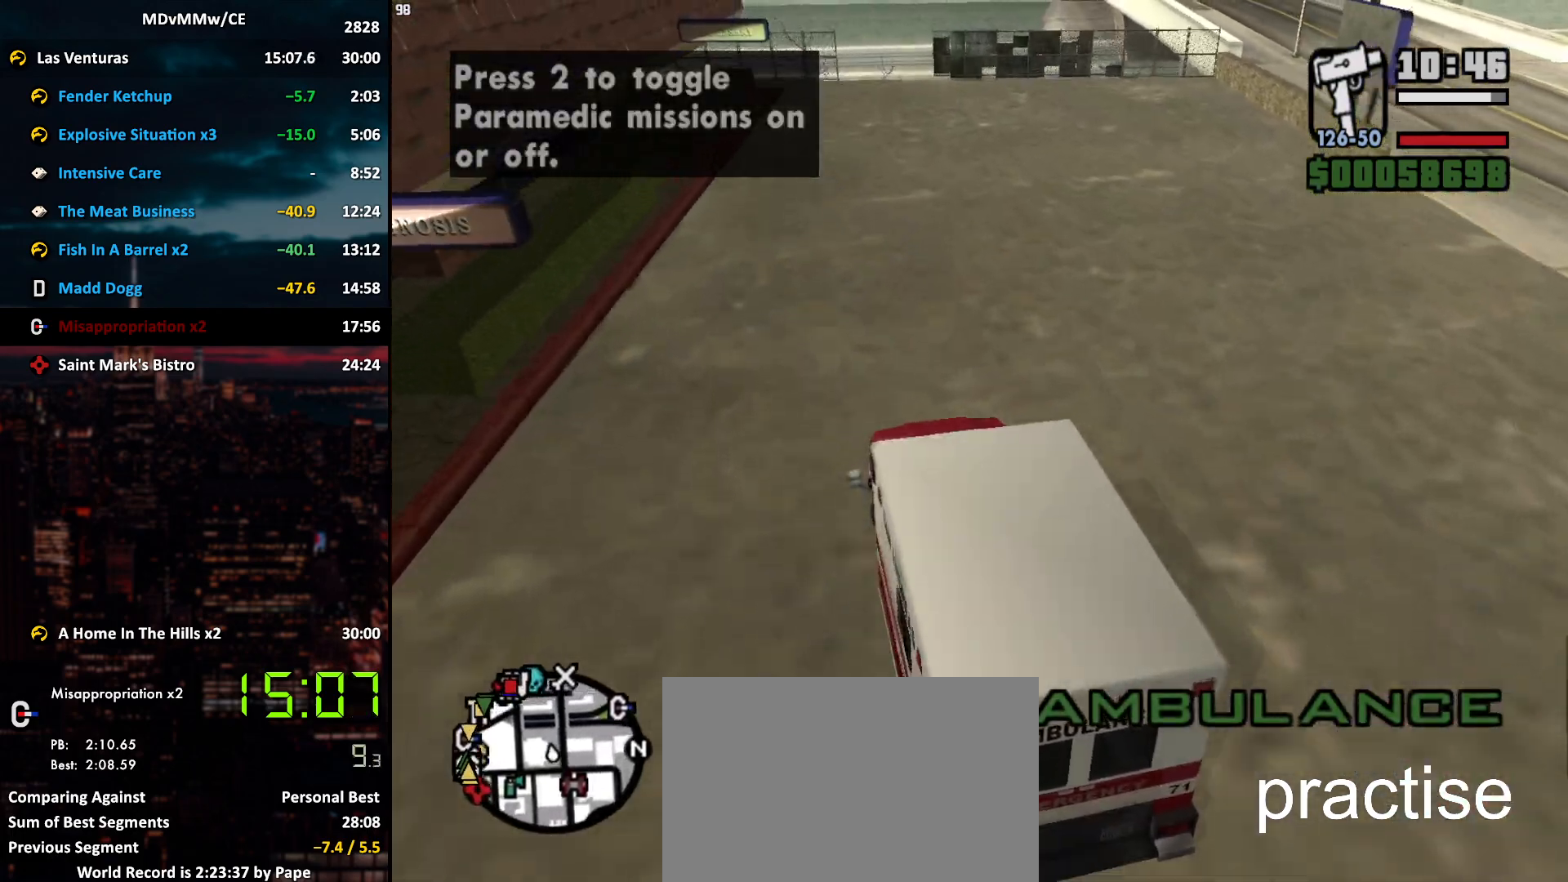
{"keys": ["w"], "mouse": [], "events": [[367, "d", "down"], [417, "d", "up"]]}
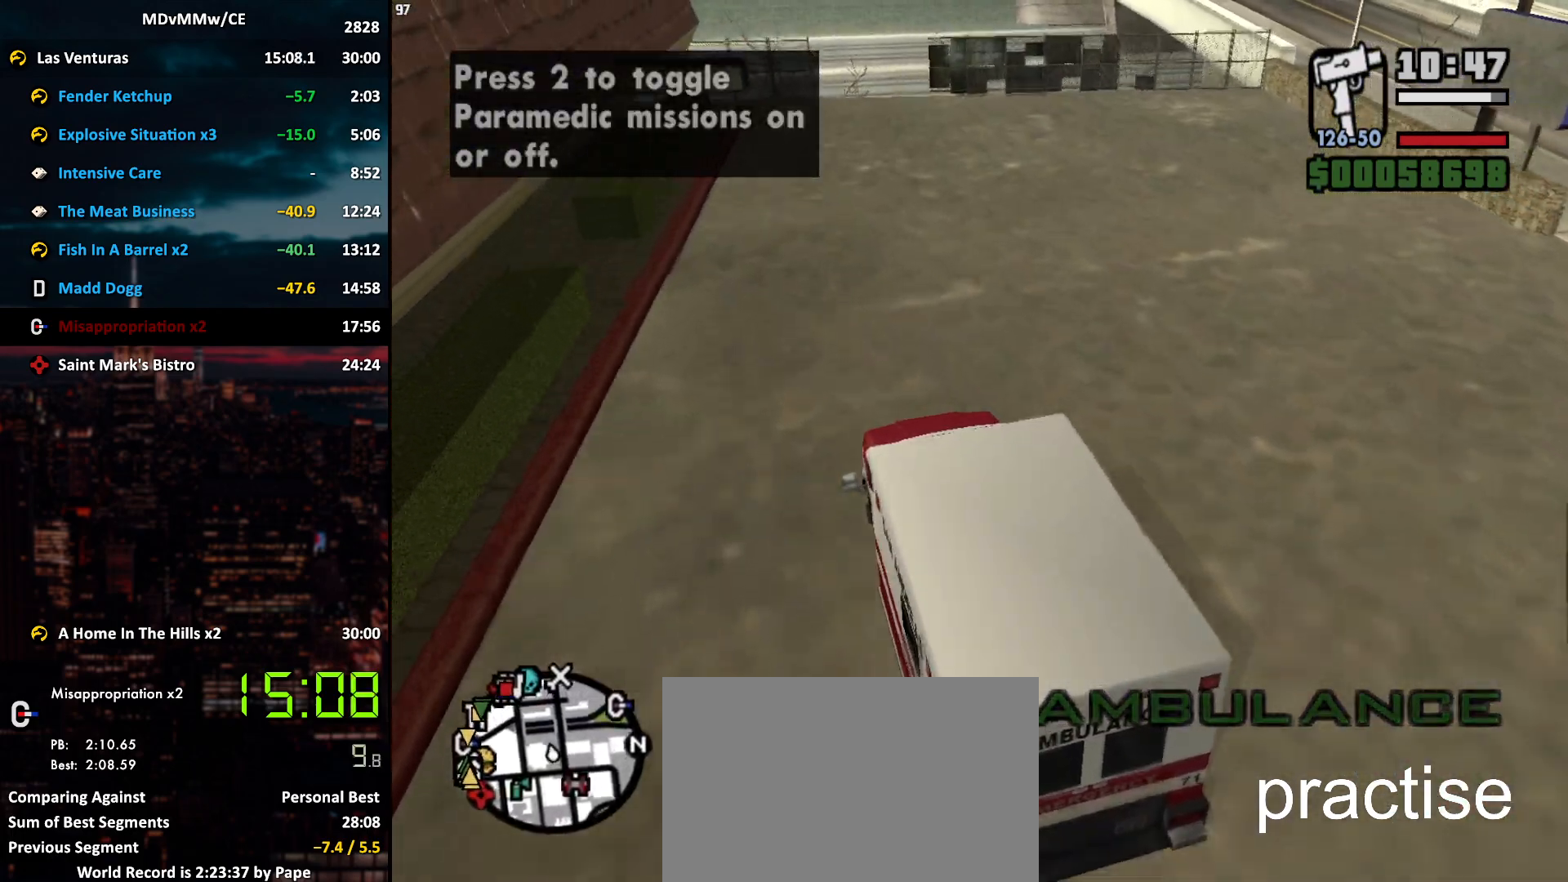
{"keys": ["w"], "mouse": [], "events": [[200, "d", "down"], [250, "d", "up"]]}
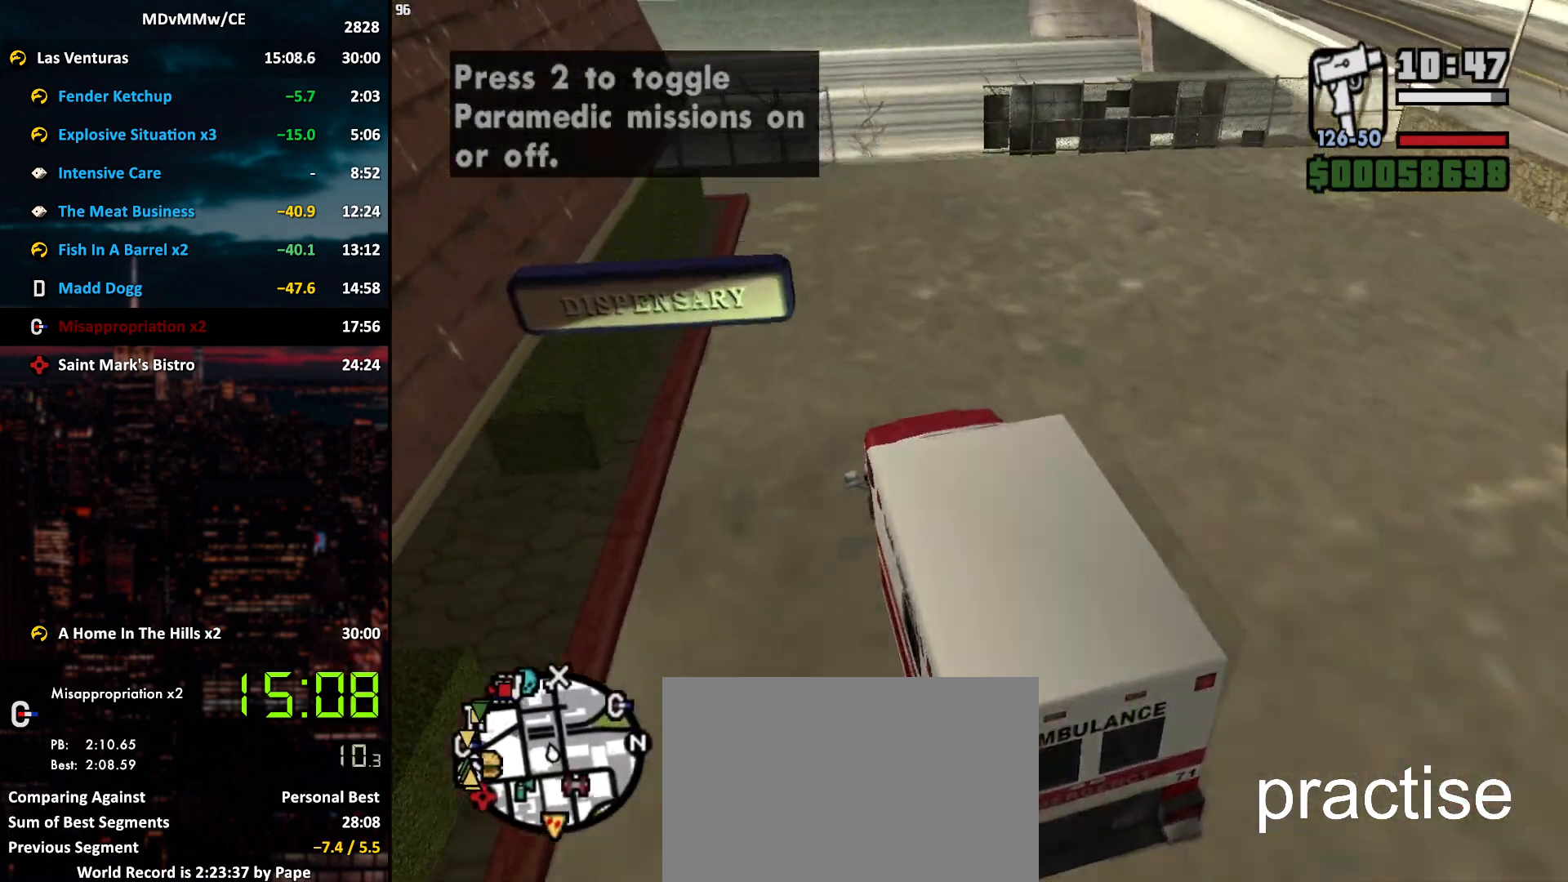
{"keys": ["d"], "mouse": [], "events": [[117, "d", "down"], [500, "w", "up"]]}
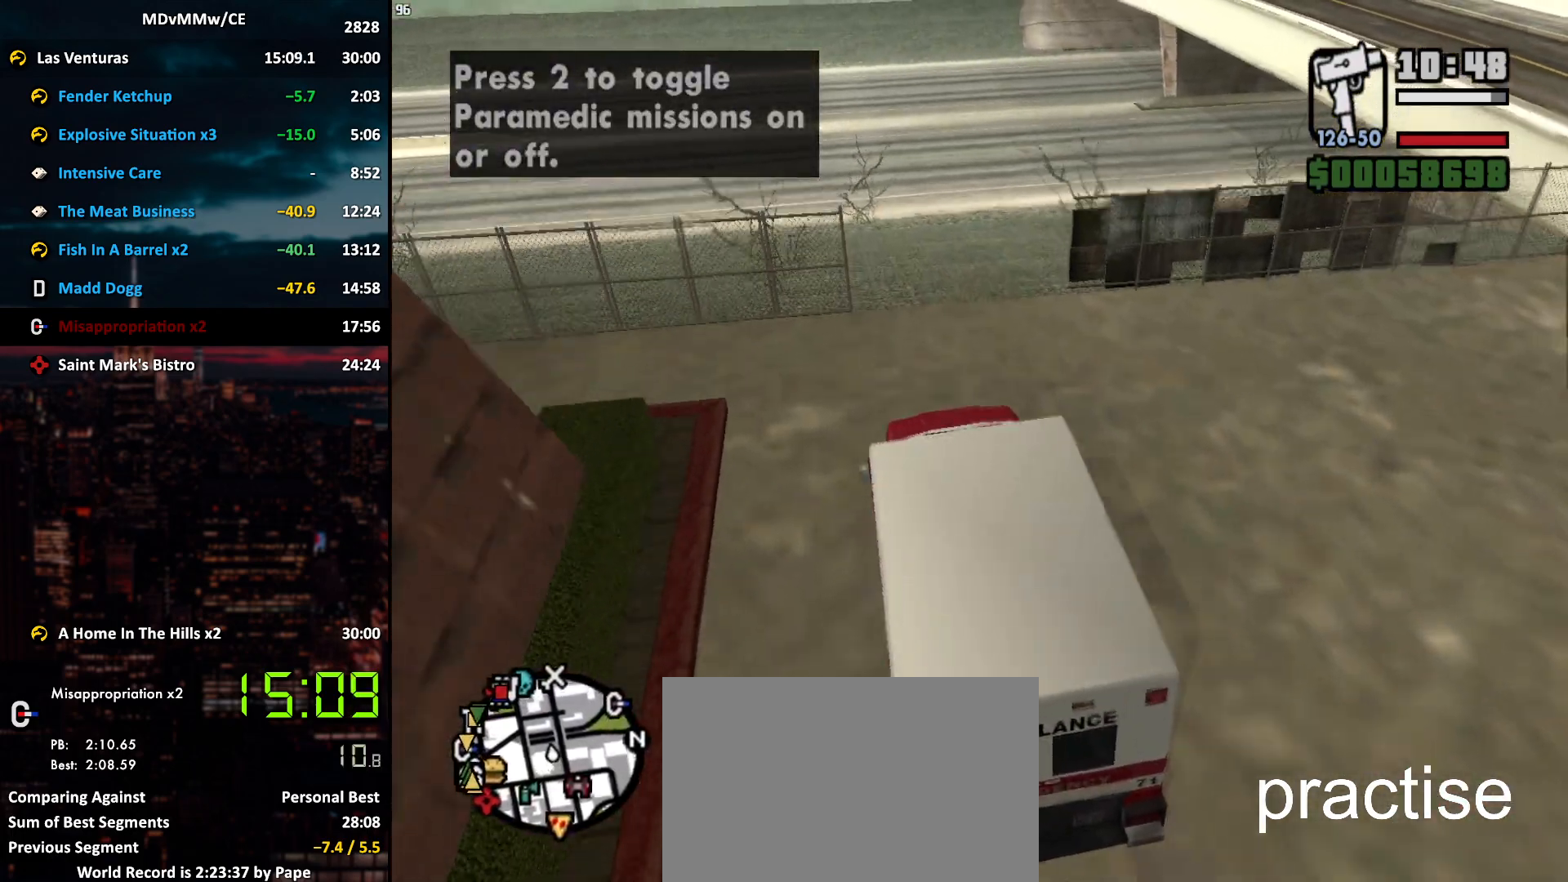
{"keys": ["d", "w"], "mouse": [], "events": [[83, "space", "down"], [133, "space", "up"], [417, "w", "down"]]}
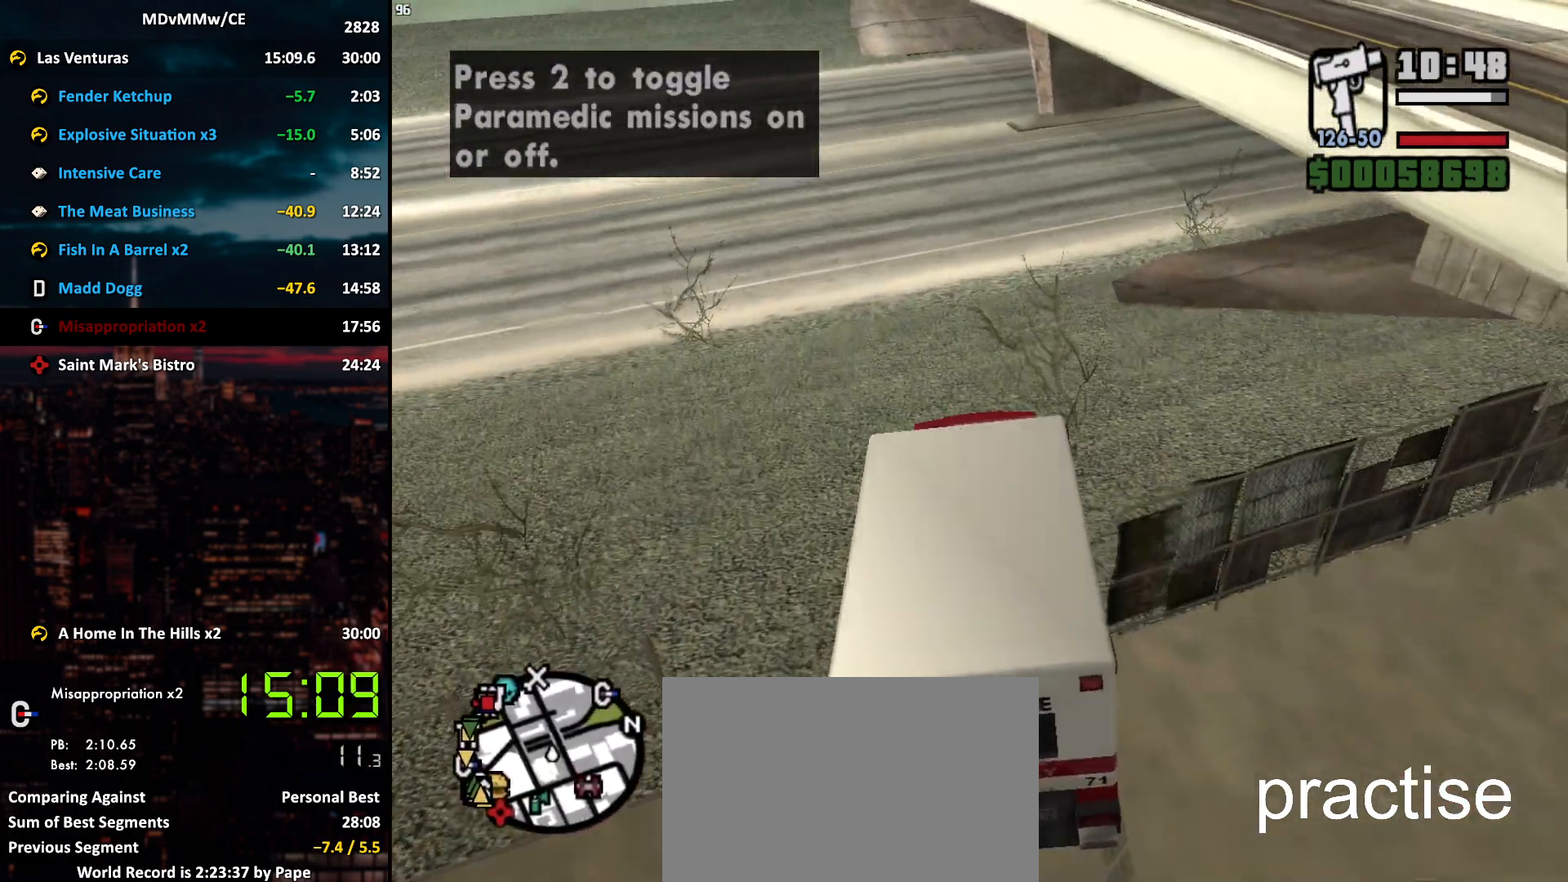
{"keys": ["d", "w"], "mouse": [], "events": []}
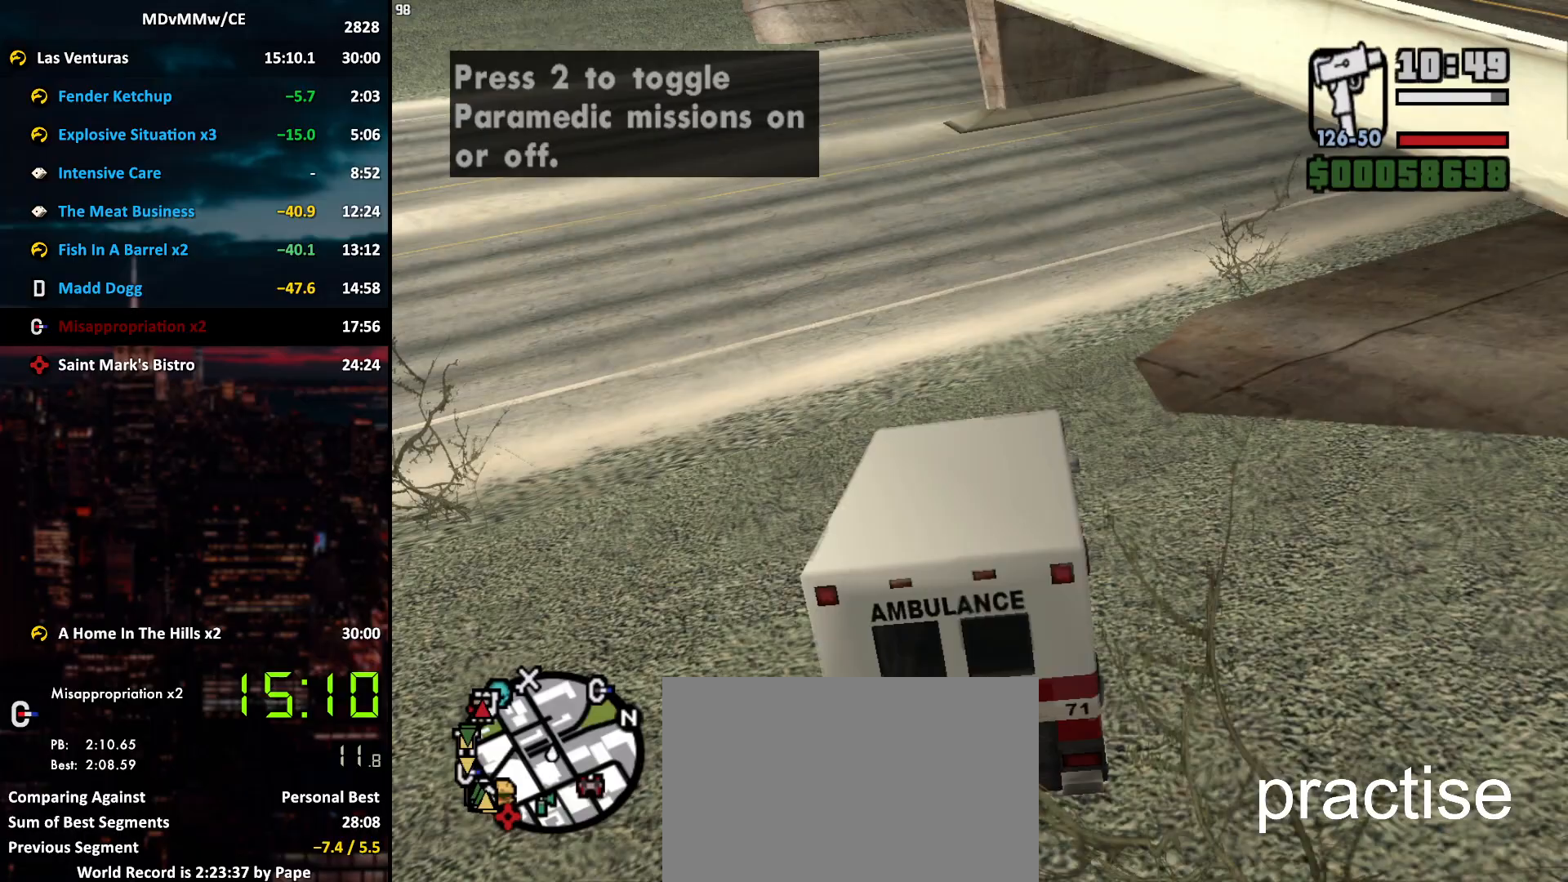
{"keys": ["d", "w"], "mouse": [], "events": []}
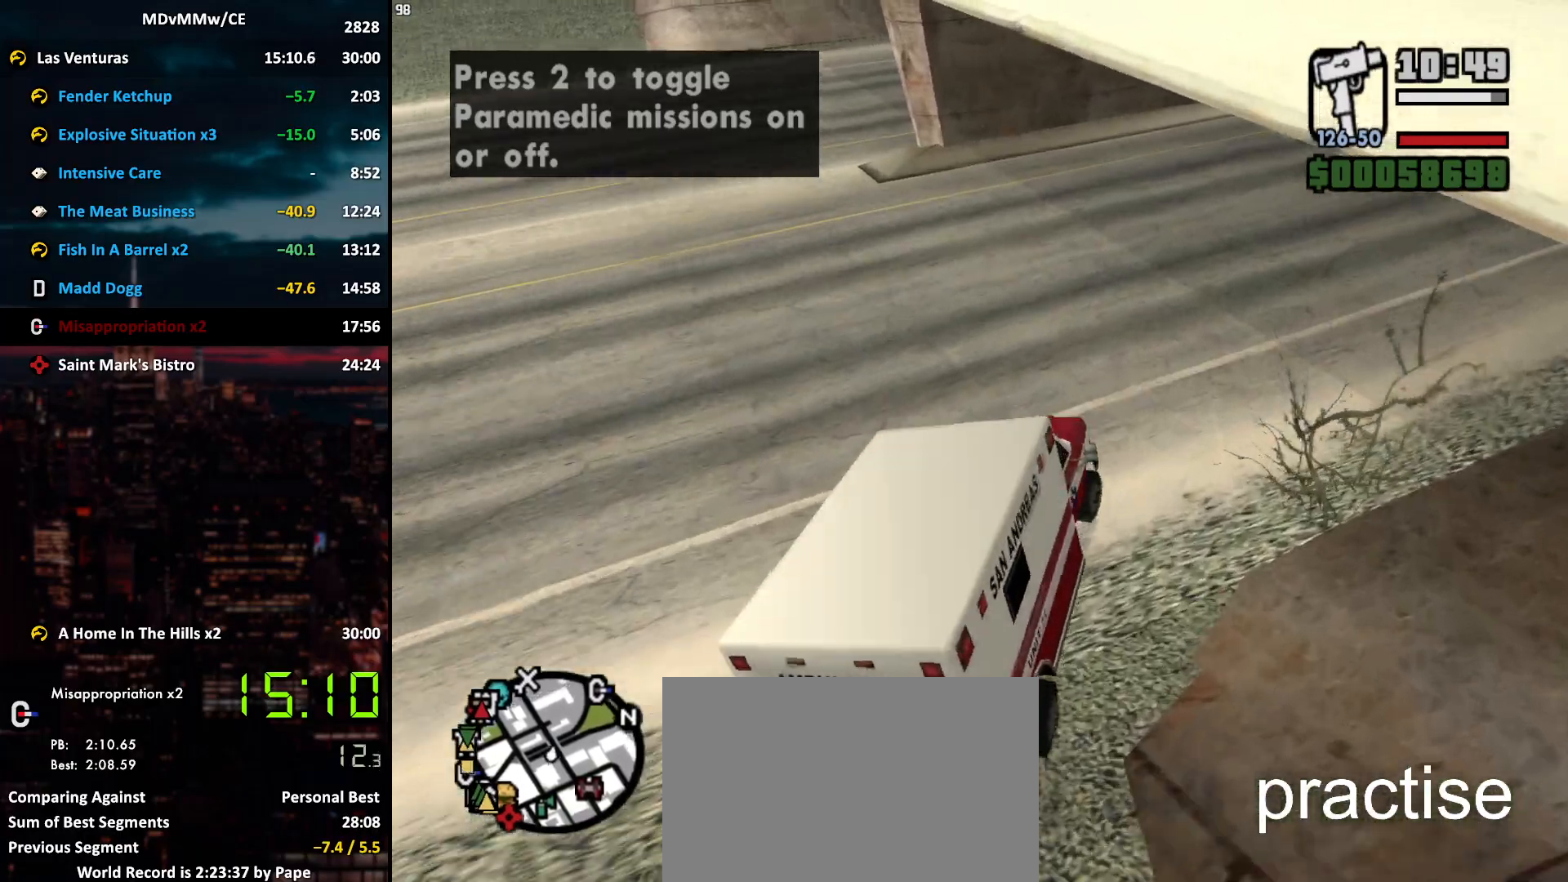
{"keys": ["d", "w"], "mouse": [], "events": []}
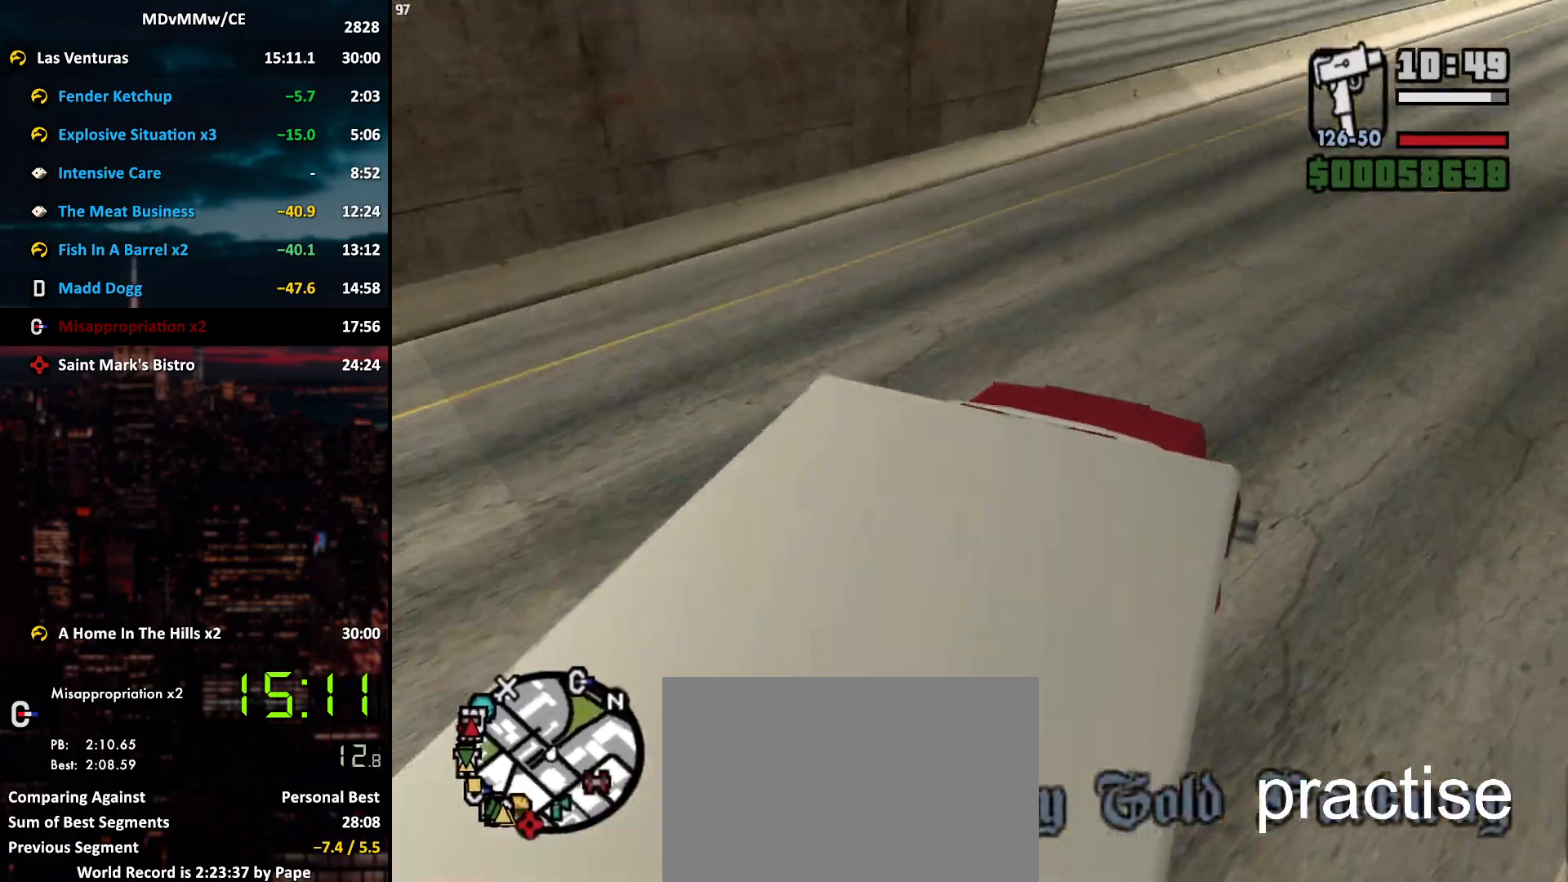
{"keys": ["w"], "mouse": [], "events": [[483, "d", "up"]]}
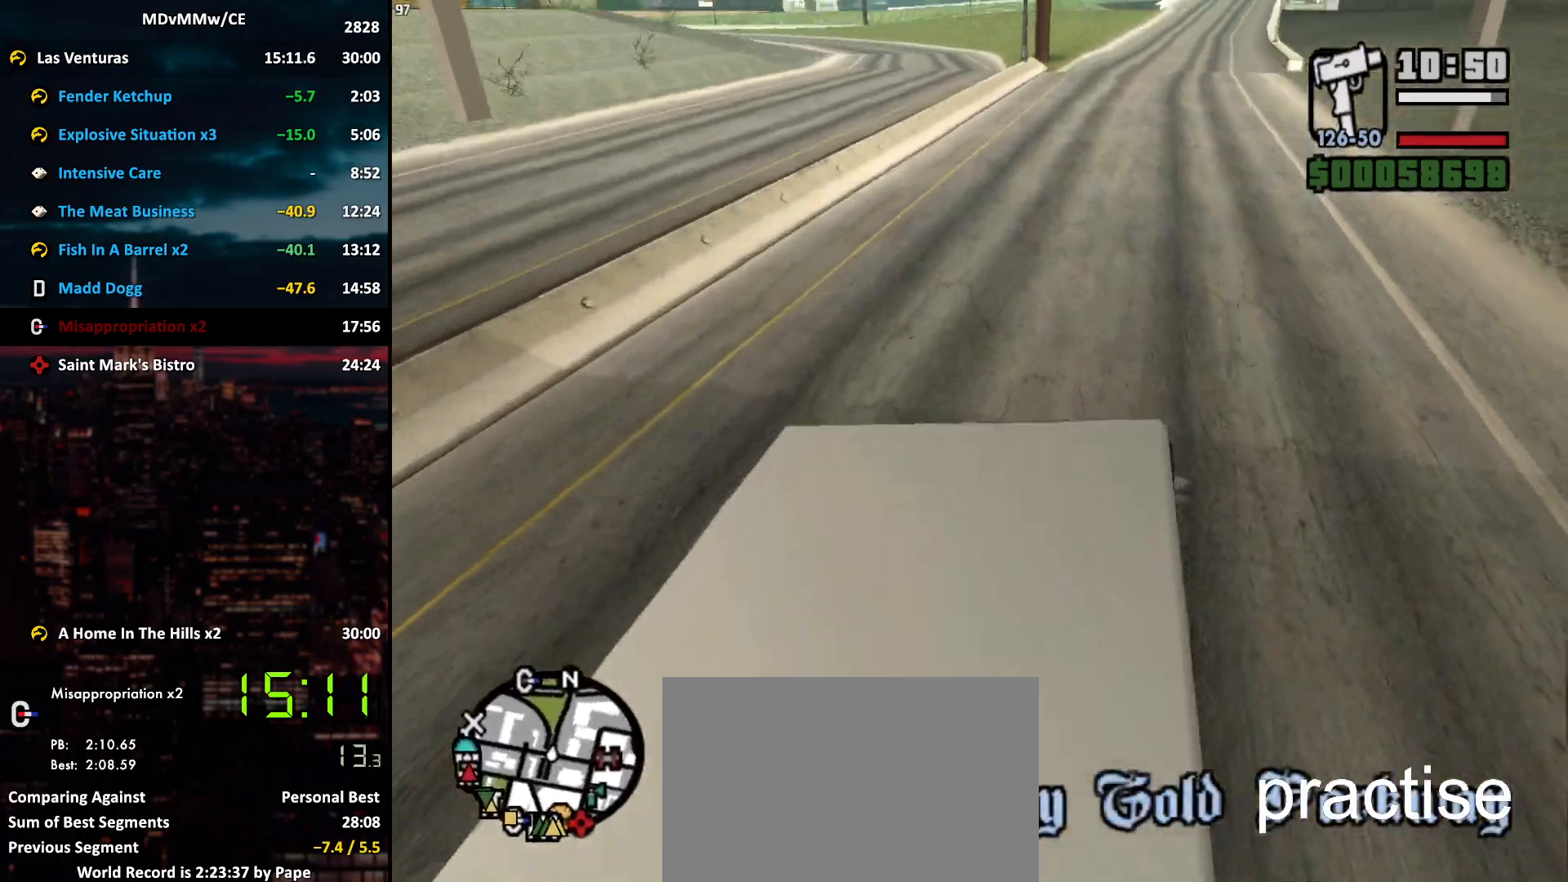
{"keys": ["w"], "mouse": [], "events": [[67, "d", "down"], [117, "d", "up"]]}
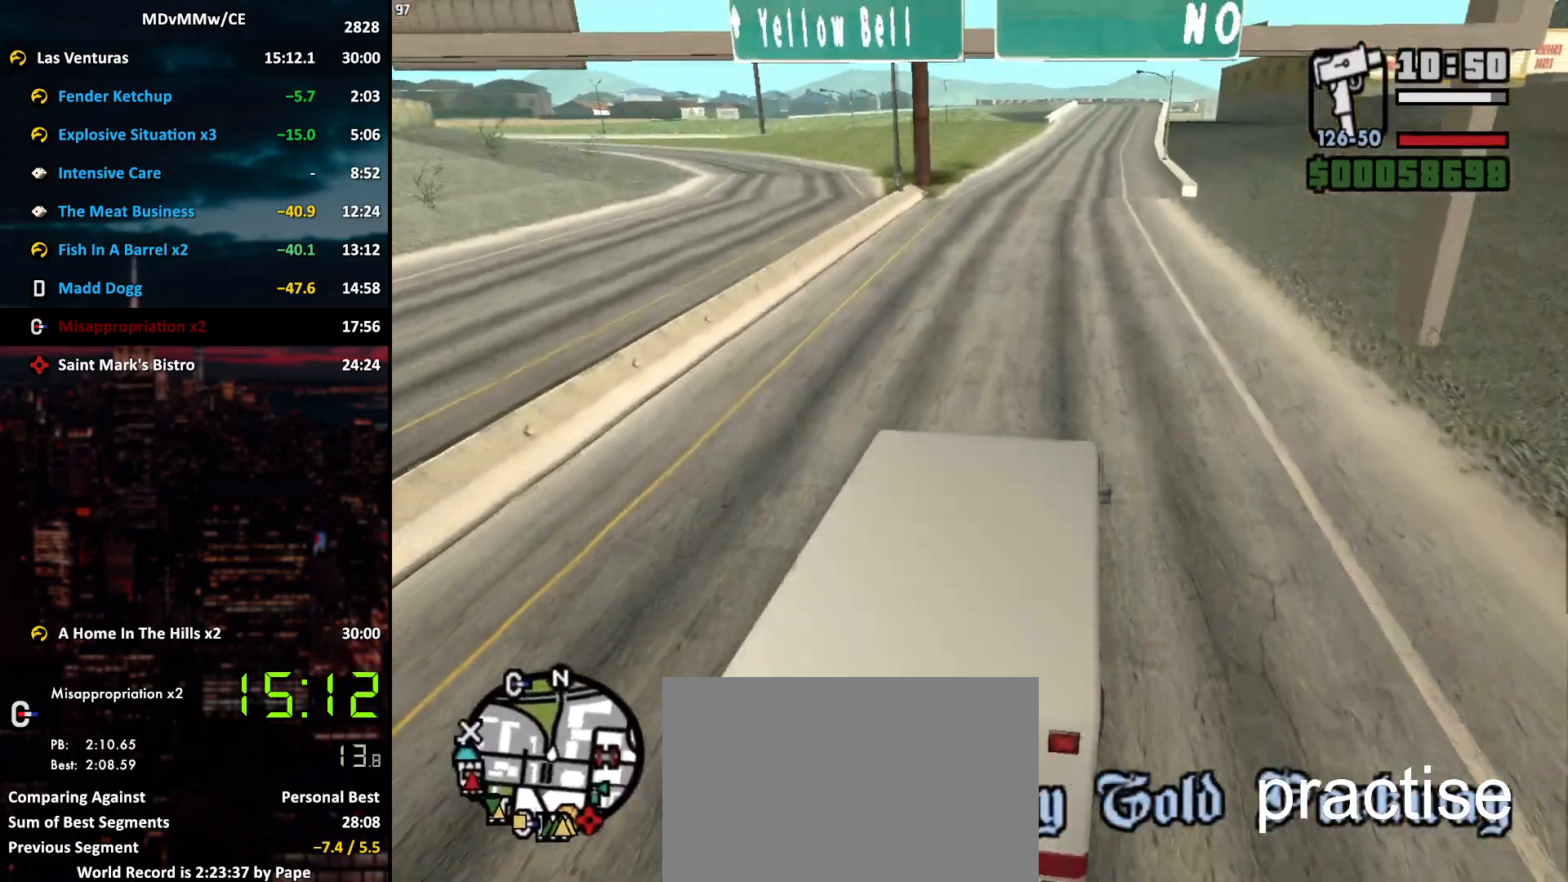
{"keys": ["w"], "mouse": [], "events": [[50, "d", "down"], [83, "d", "up"]]}
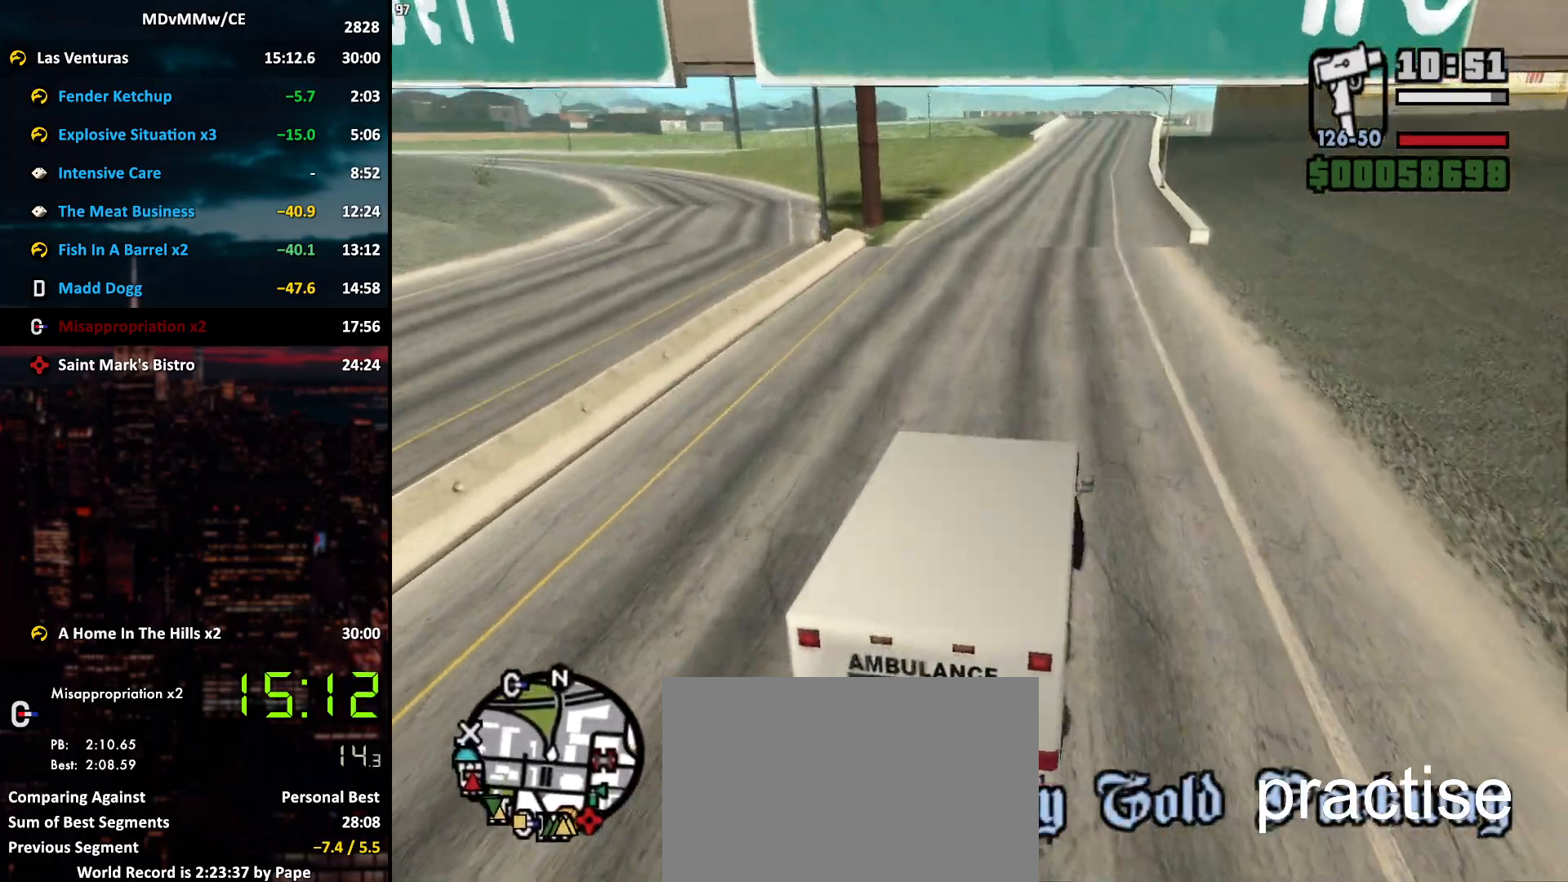
{"keys": ["w"], "mouse": [], "events": [[67, "d", "down"], [100, "d", "up"], [283, "d", "down"], [333, "d", "up"]]}
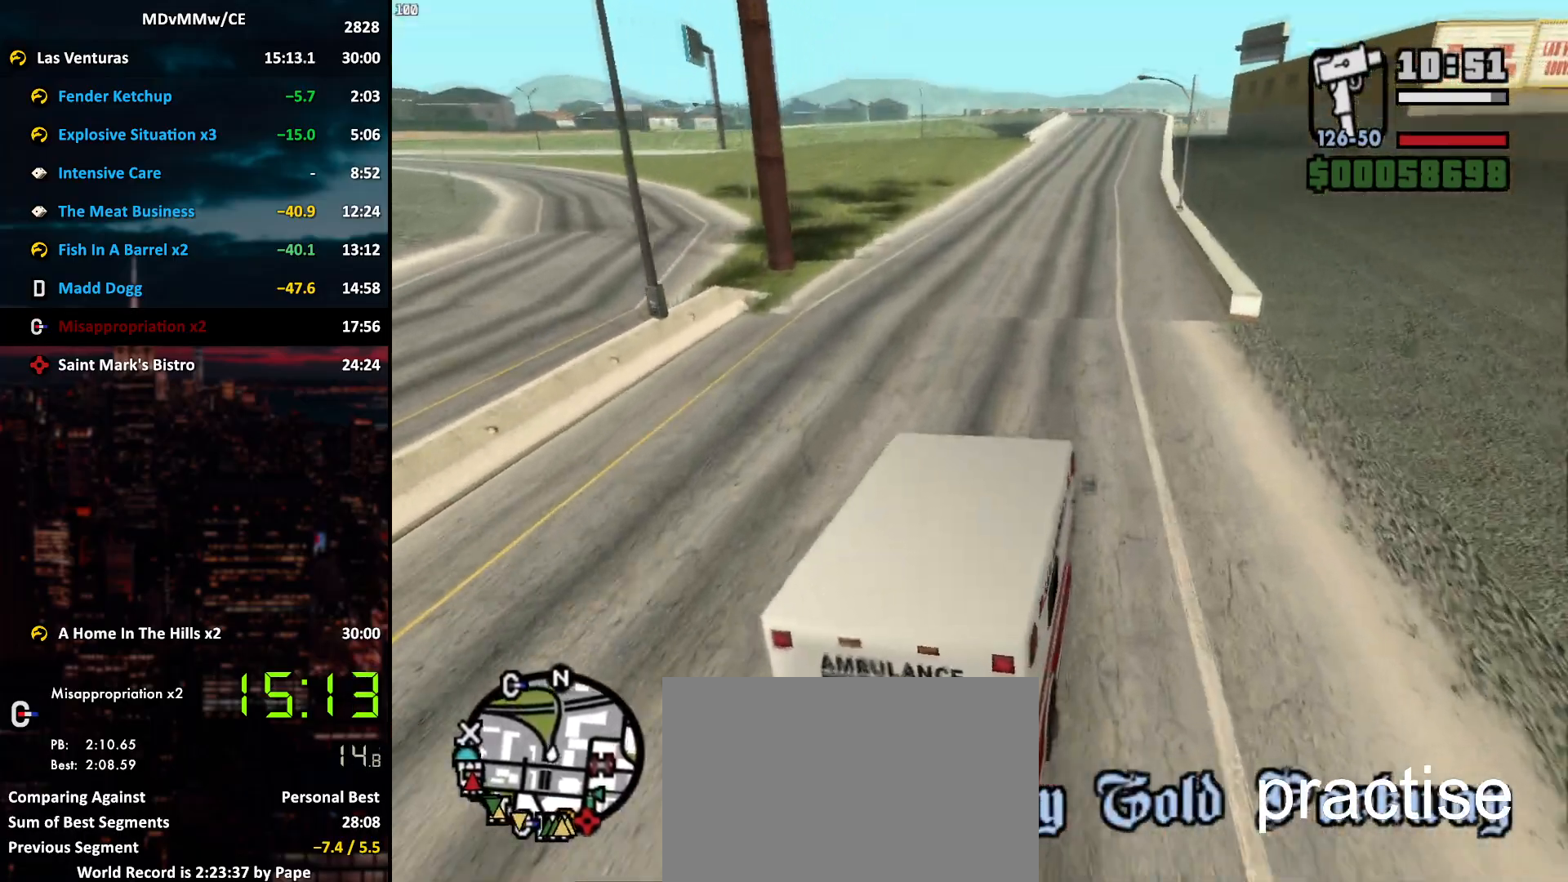
{"keys": ["w"], "mouse": [], "events": [[350, "d", "down"], [400, "d", "up"]]}
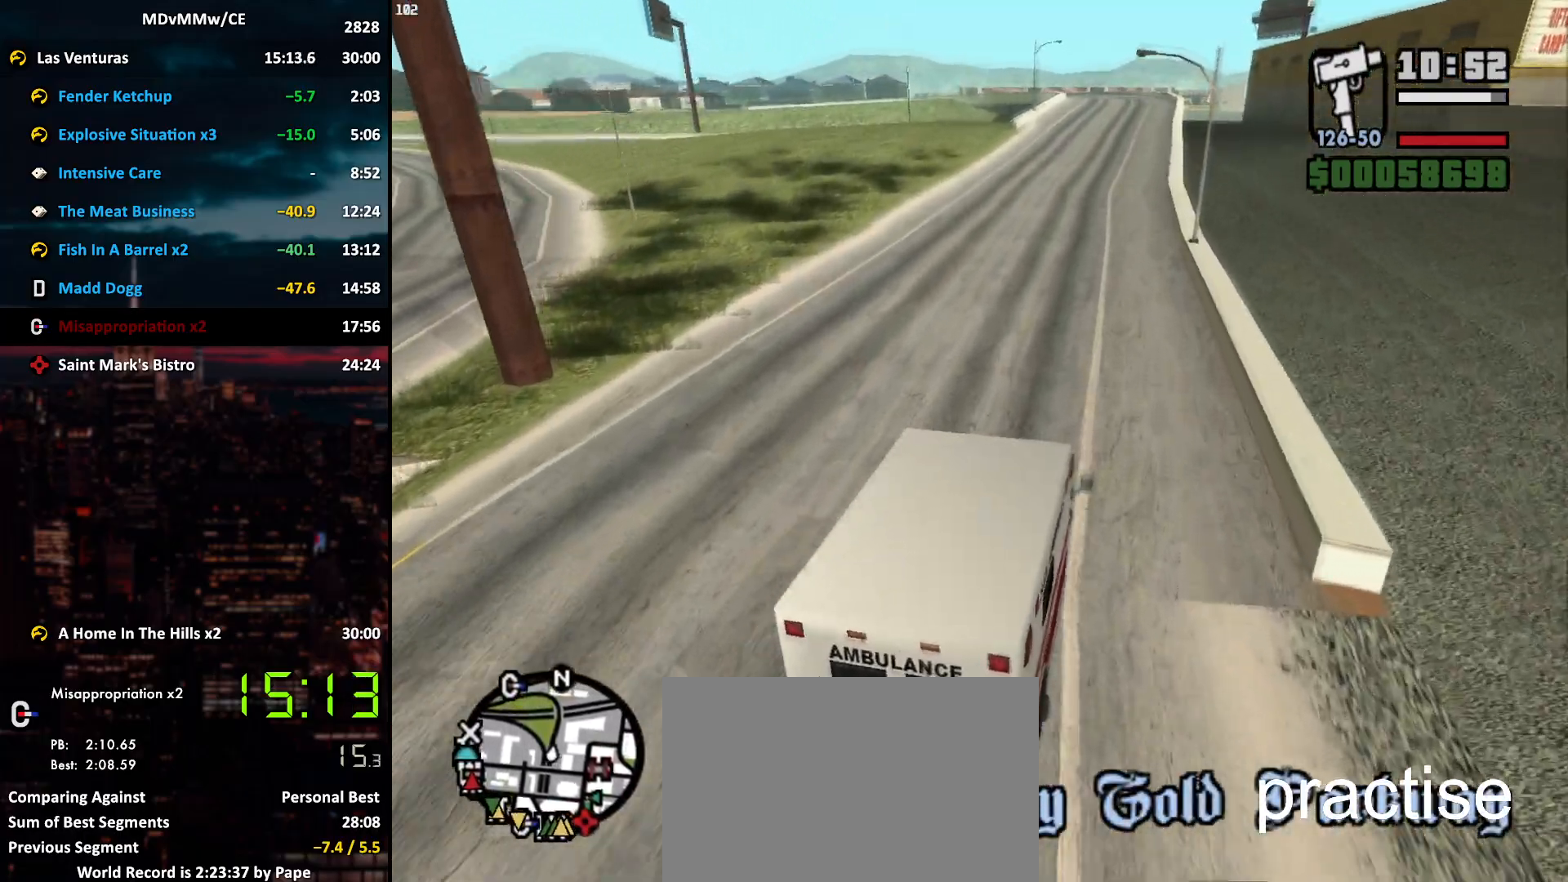
{"keys": ["w"], "mouse": [], "events": []}
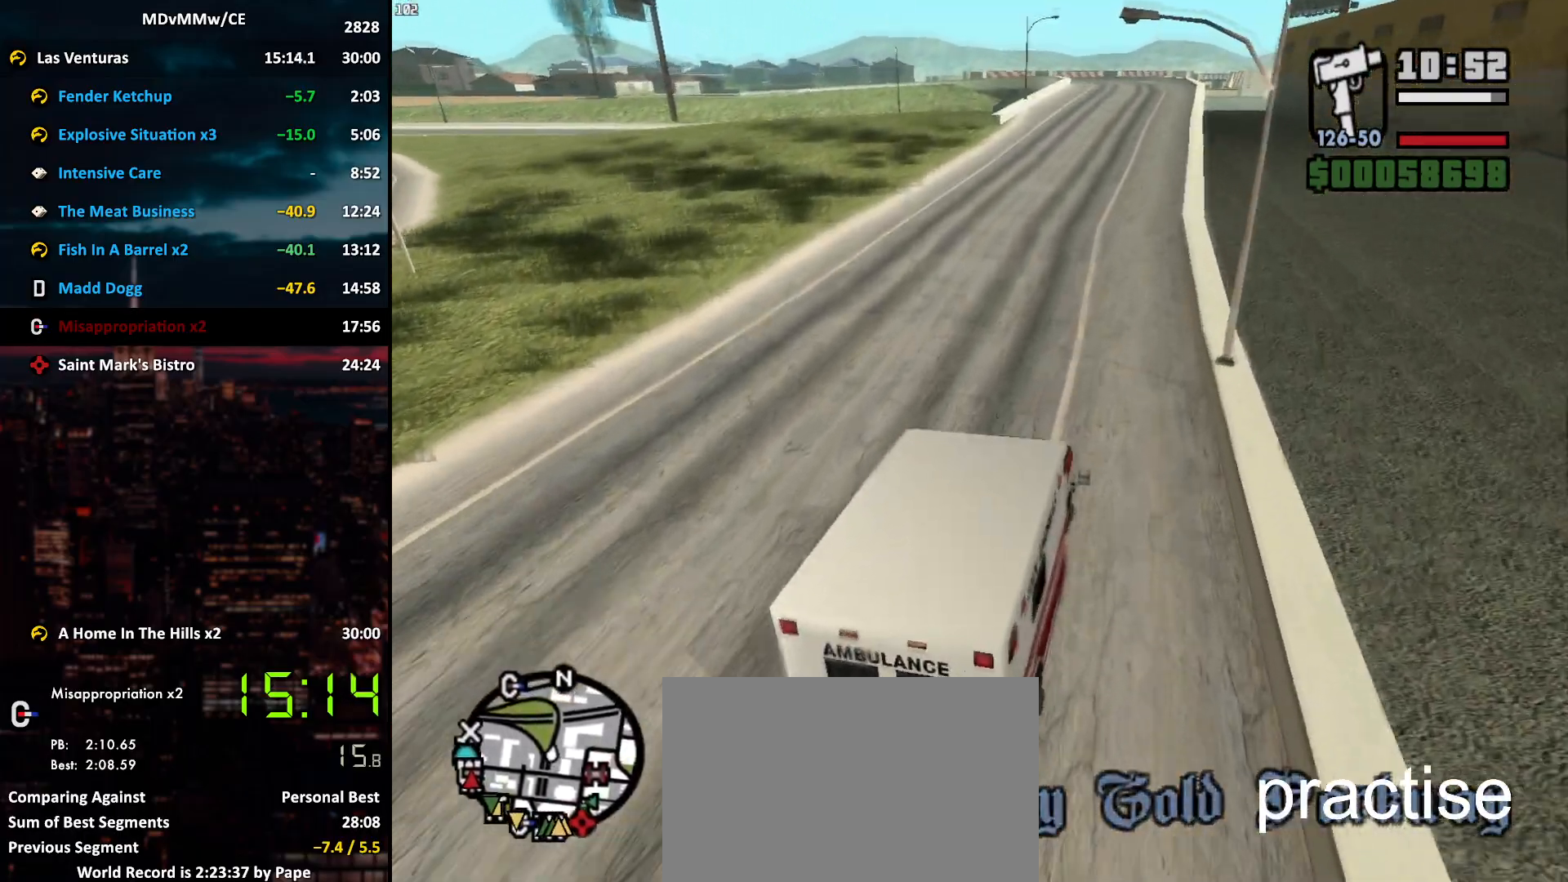
{"keys": ["w"], "mouse": [], "events": [[333, "d", "down"], [383, "d", "up"]]}